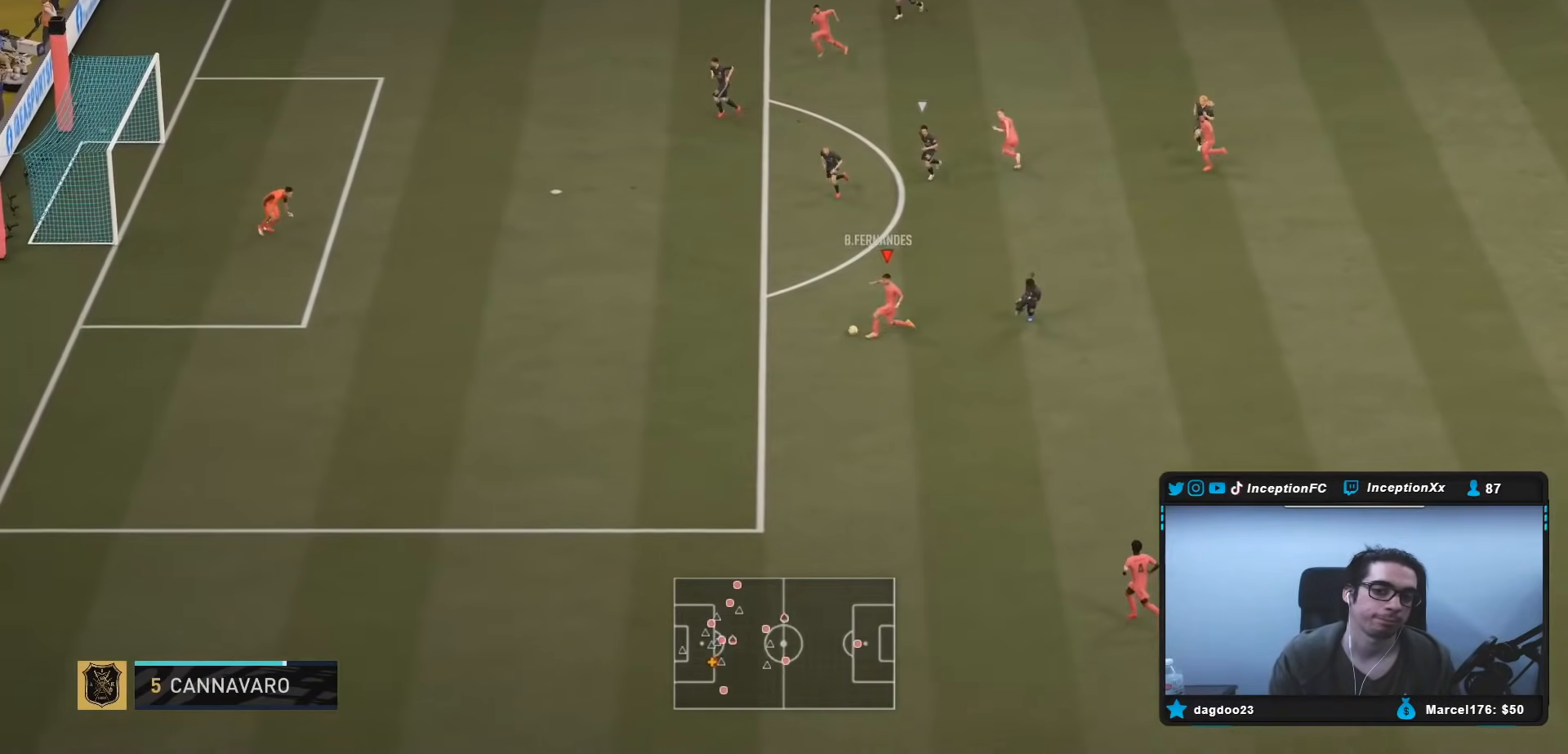
Gameplay with a controller (Xbox layout); each line is a JSON object with the inputs held at the frame after it. "events" lists button and stick changes between this image and that frame as [ms after this image, input, new state], when the widget could be followed in between. Not read: L3 R3.
{"buttons": ["R2"], "left_stick": "left", "right_stick": "center", "events": []}
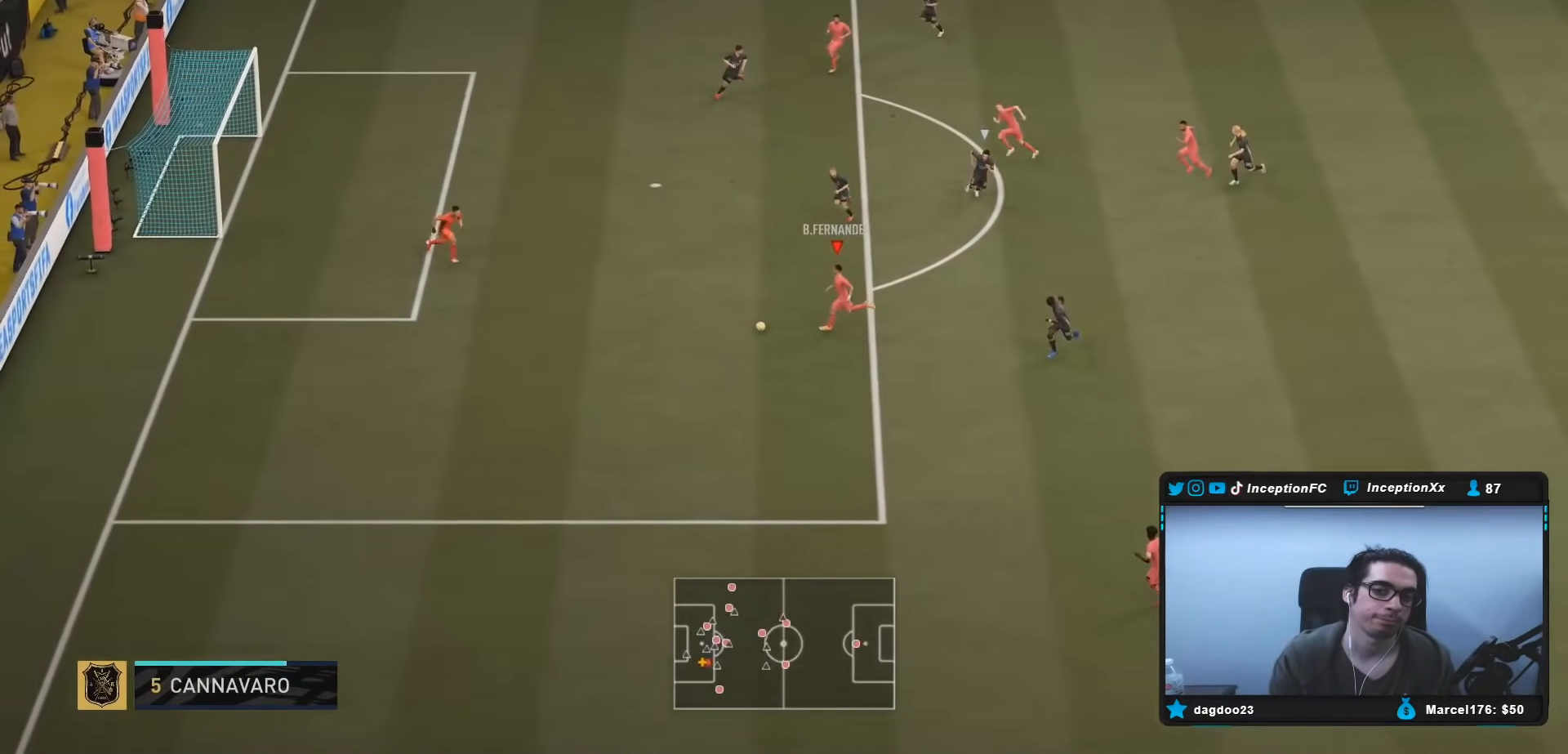
{"buttons": [], "left_stick": "center", "right_stick": "down", "events": [[100, "R2", "up"], [200, "right_stick", "down"], [267, "left_stick", "center"]]}
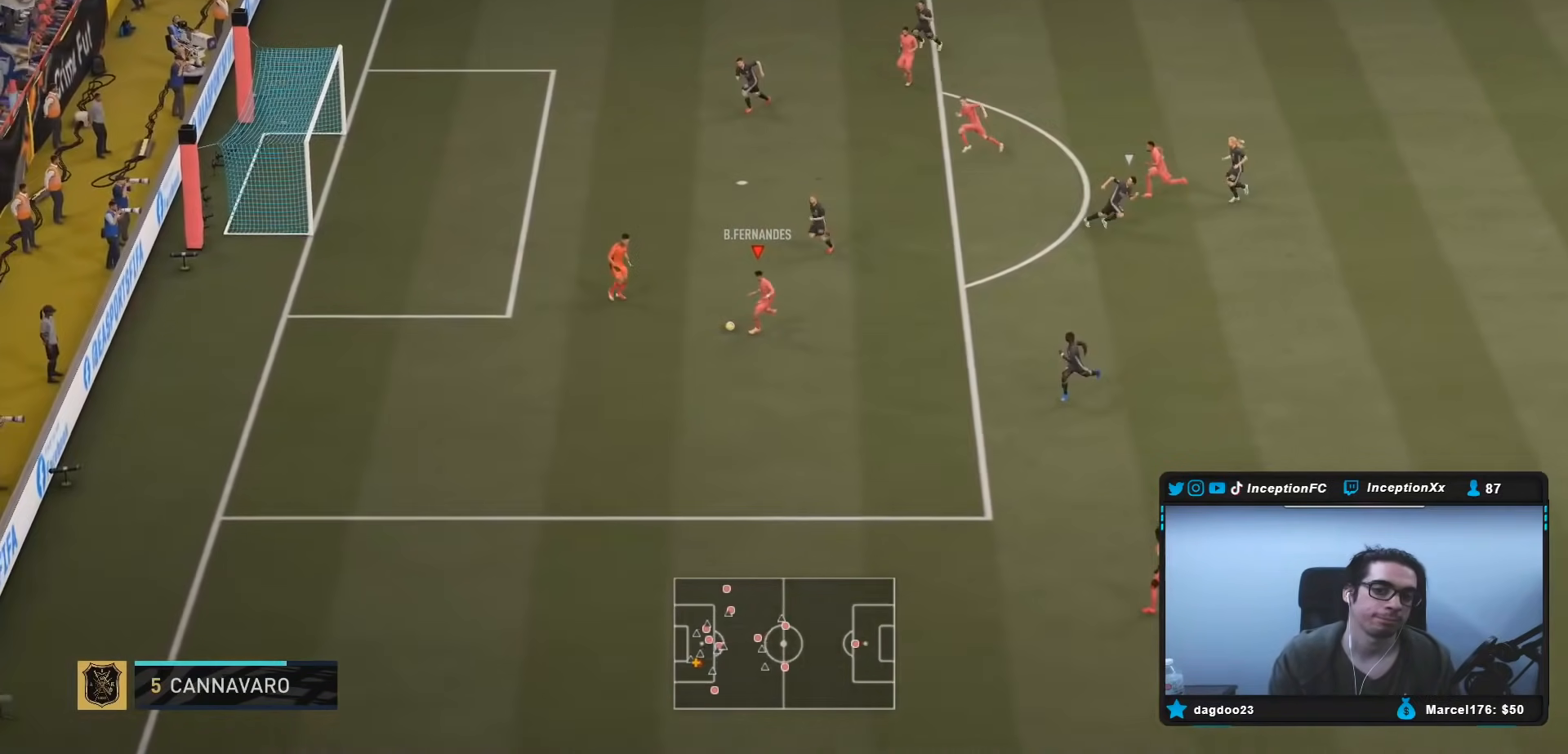
{"buttons": [], "left_stick": "down-left", "right_stick": "center", "events": [[317, "right_stick", "center"], [350, "left_stick", "down-left"]]}
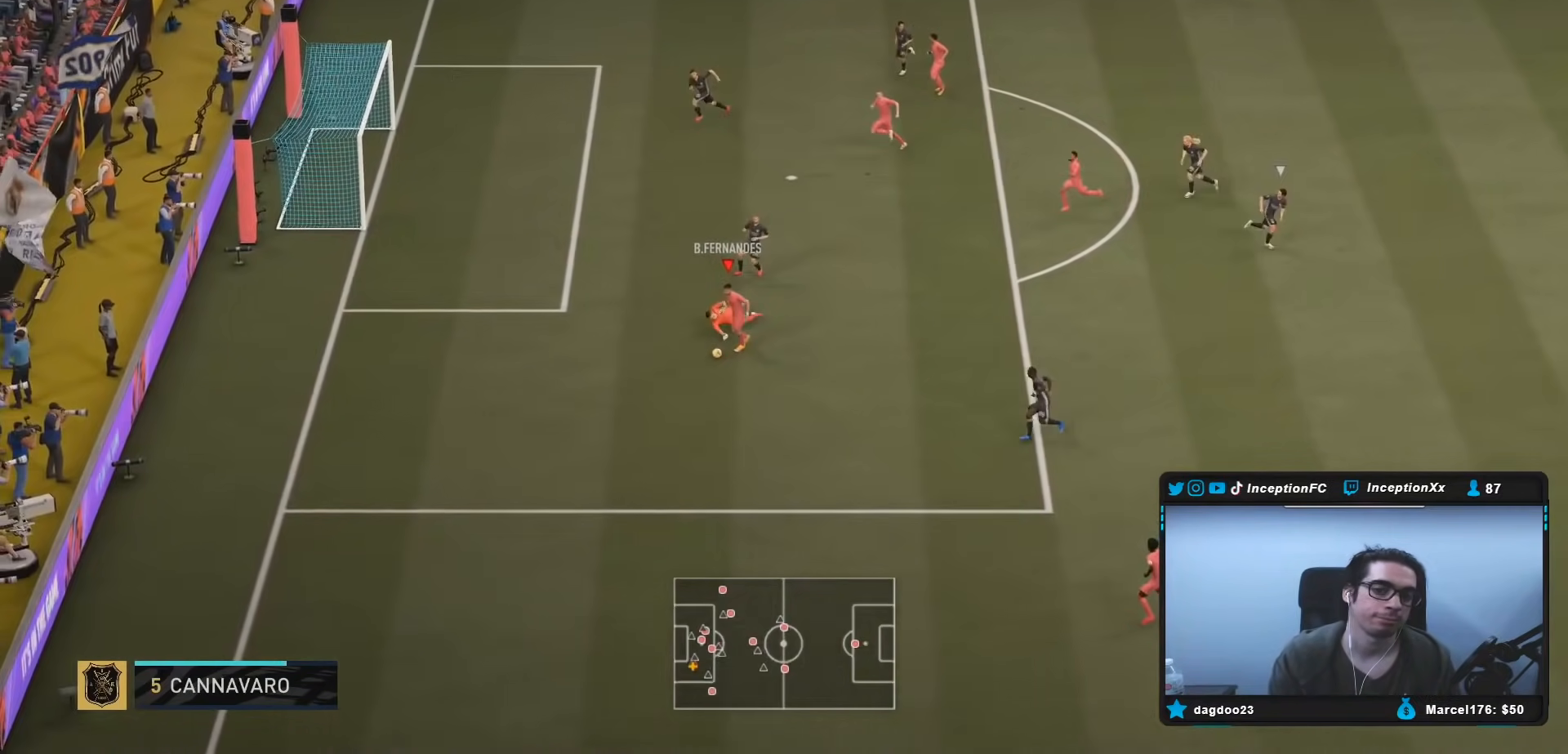
{"buttons": ["R2"], "left_stick": "center", "right_stick": "center", "events": [[317, "left_stick", "center"], [417, "R2", "down"]]}
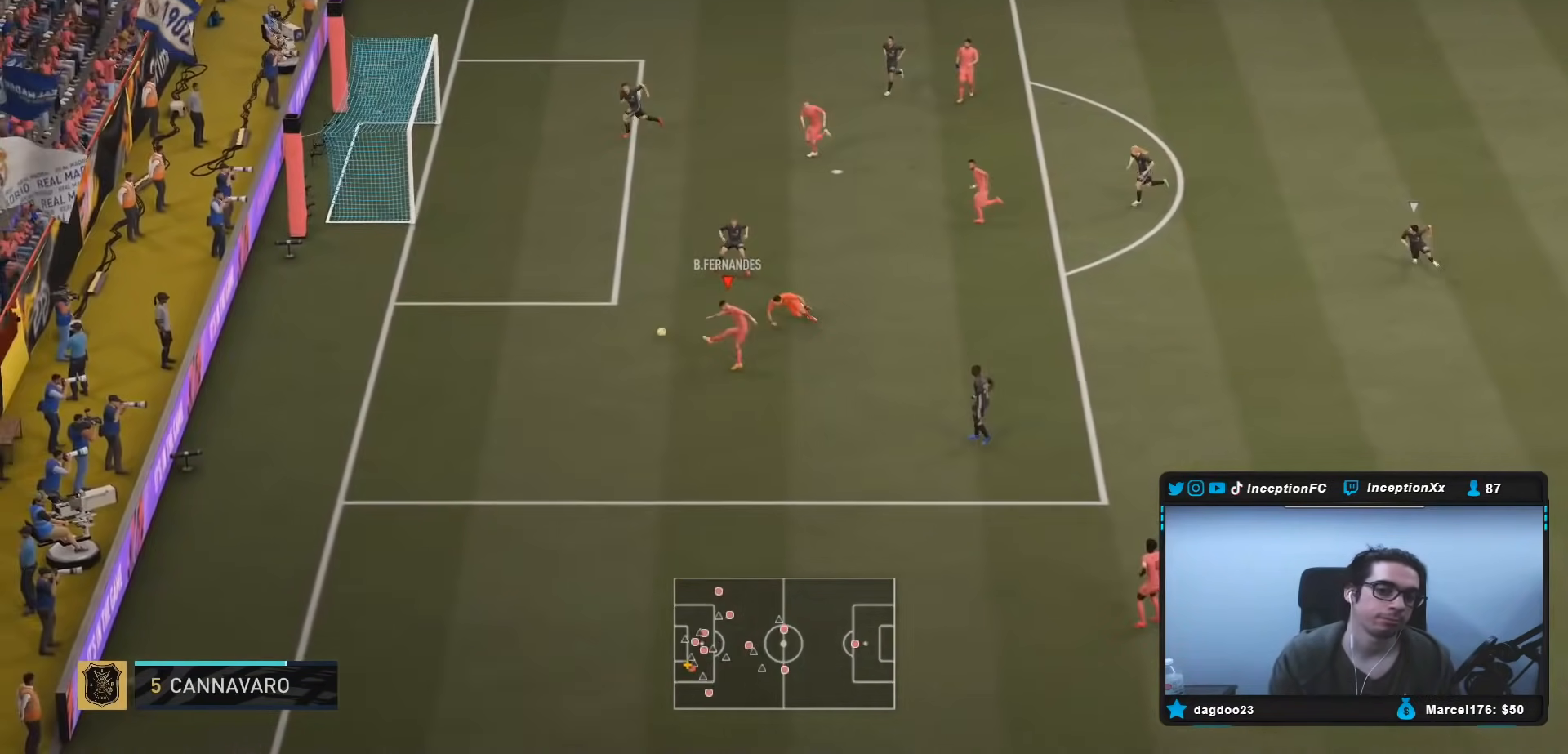
{"buttons": [], "left_stick": "center", "right_stick": "center", "events": [[333, "R2", "up"]]}
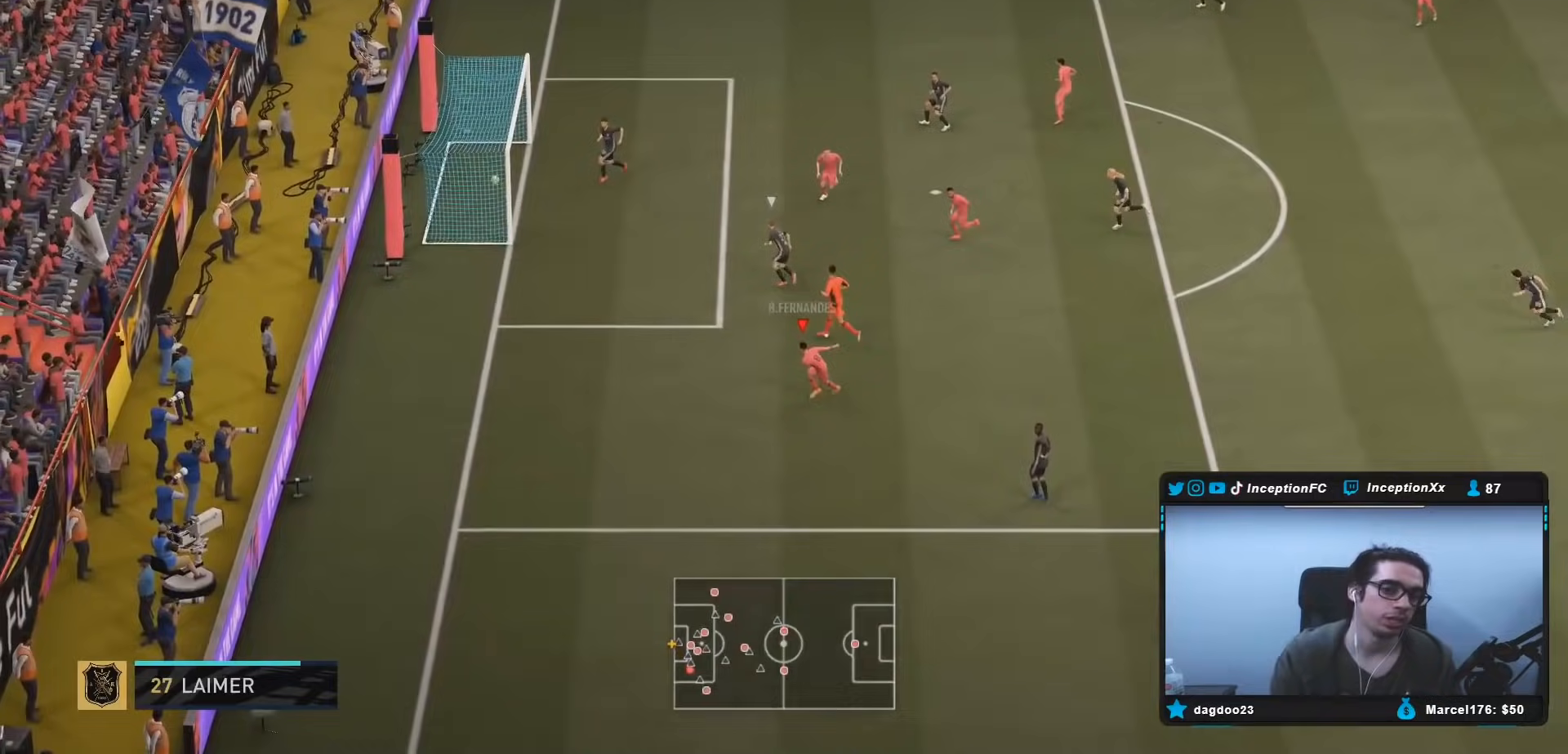
{"buttons": [], "left_stick": "center", "right_stick": "center", "events": []}
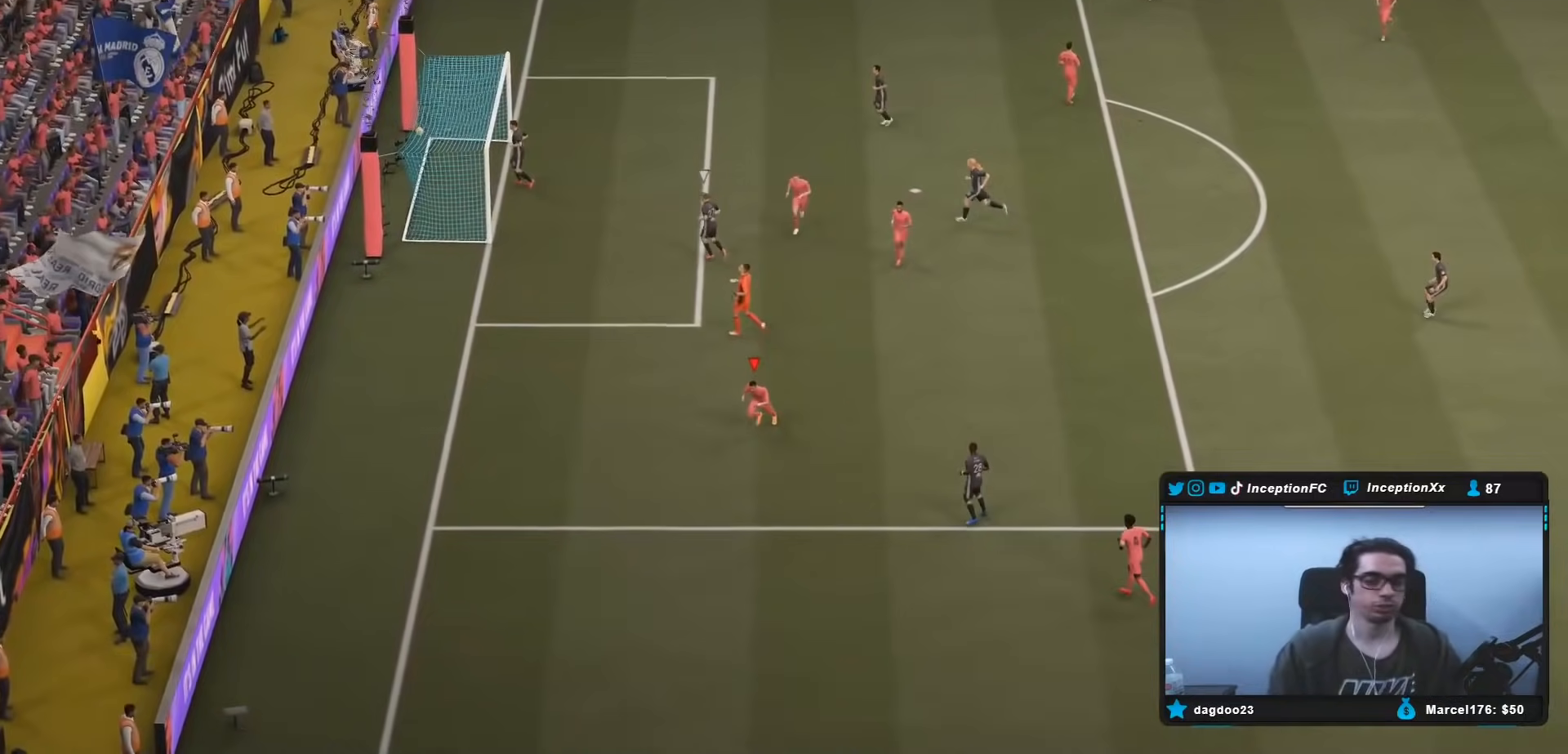
{"buttons": [], "left_stick": "center", "right_stick": "center", "events": []}
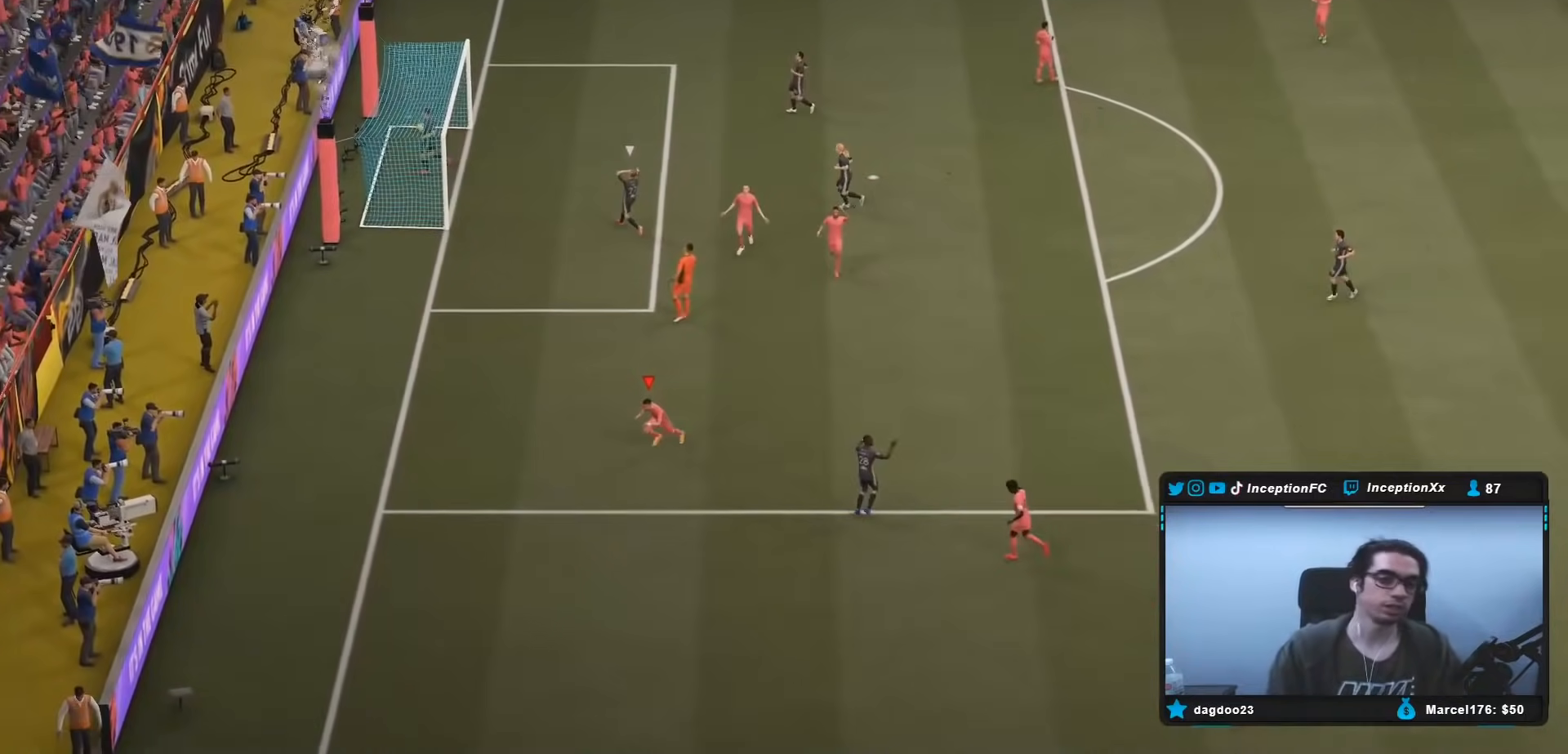
{"buttons": [], "left_stick": "center", "right_stick": "center", "events": []}
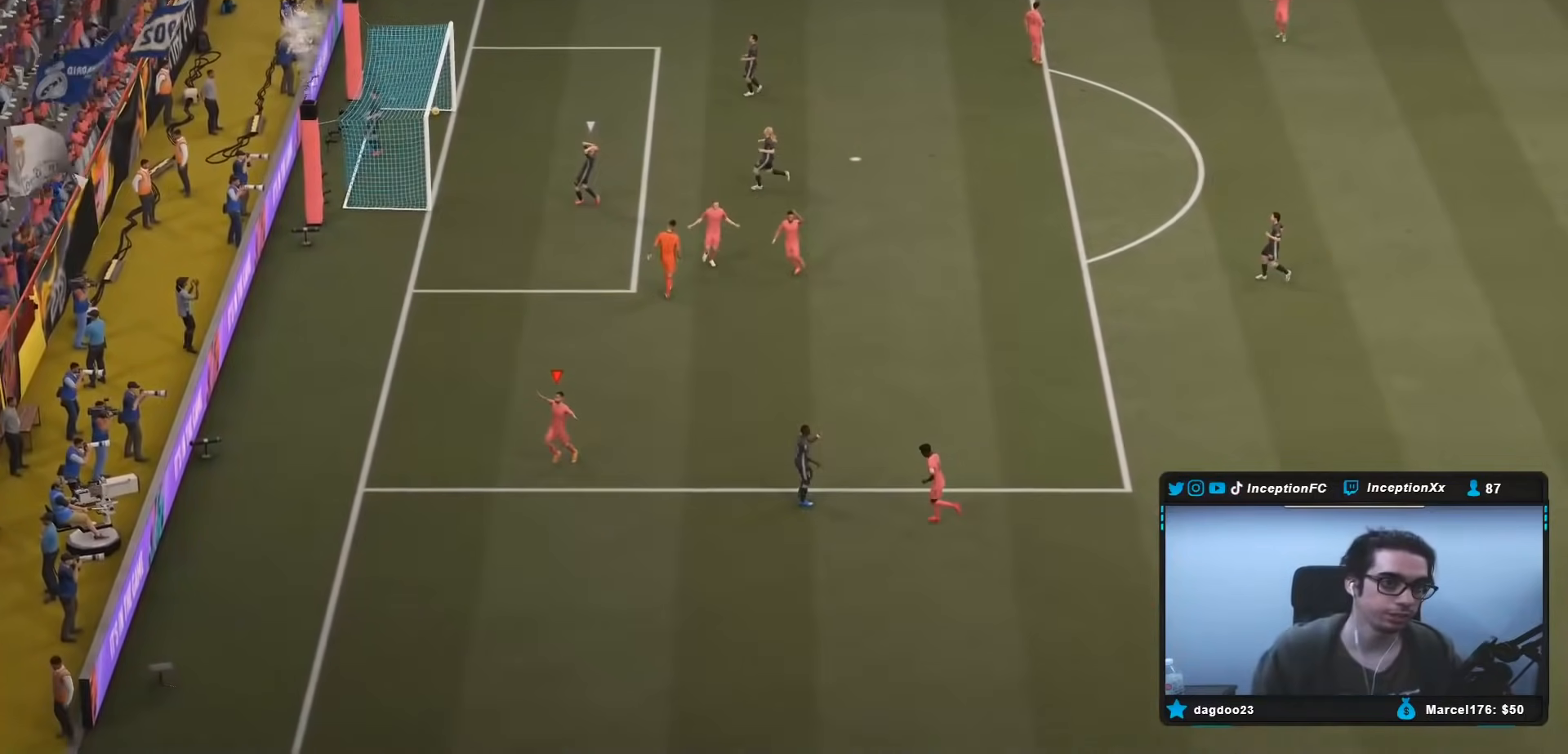
{"buttons": ["R1"], "left_stick": "center", "right_stick": "center", "events": [[150, "L1", "down"], [150, "R1", "down"], [250, "R1", "up"], [267, "R1", "down"], [300, "L1", "up"], [300, "R1", "up"], [333, "R1", "down"]]}
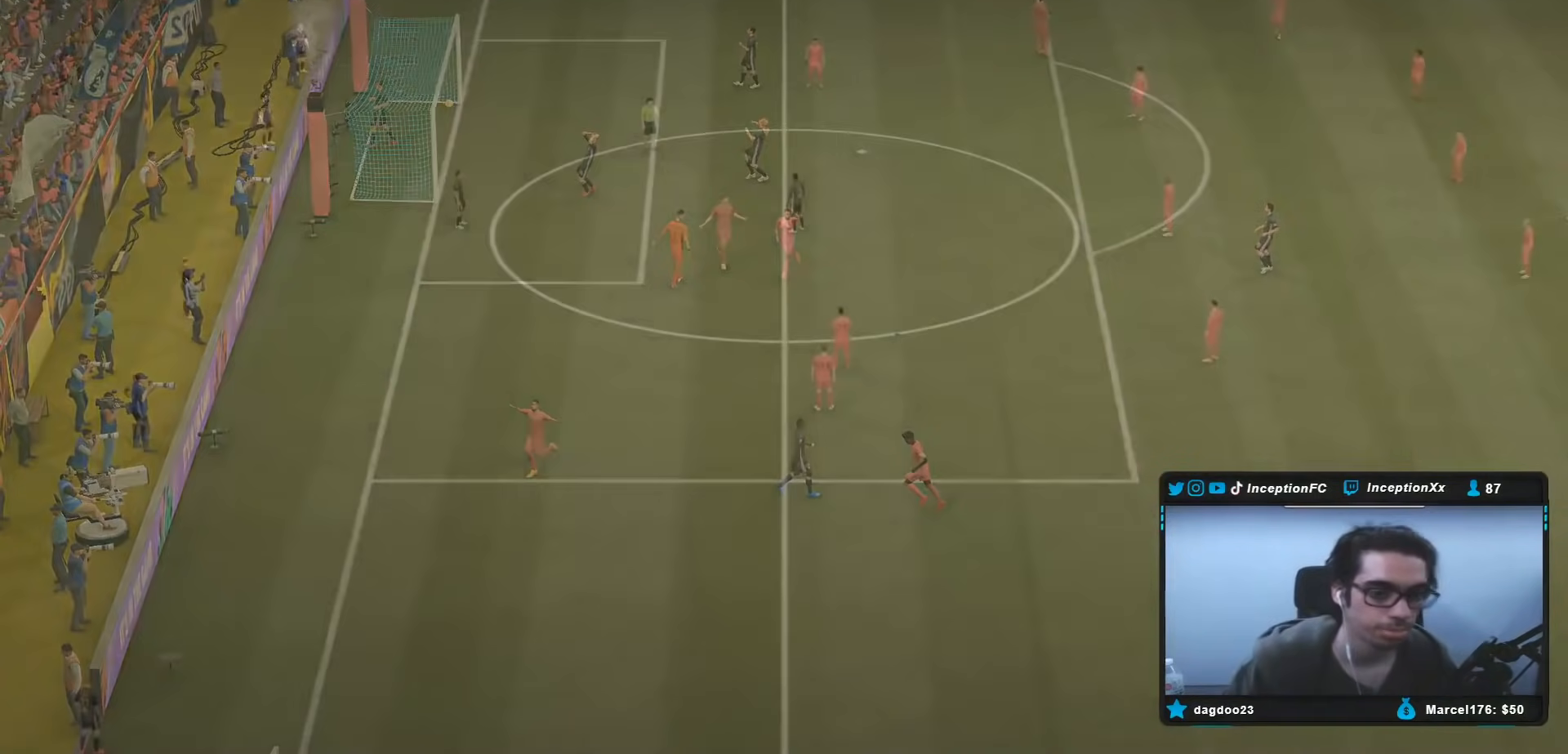
{"buttons": [], "left_stick": "center", "right_stick": "center", "events": [[17, "R1", "up"], [100, "left_stick", "left"], [167, "left_stick", "up-left"], [367, "left_stick", "center"]]}
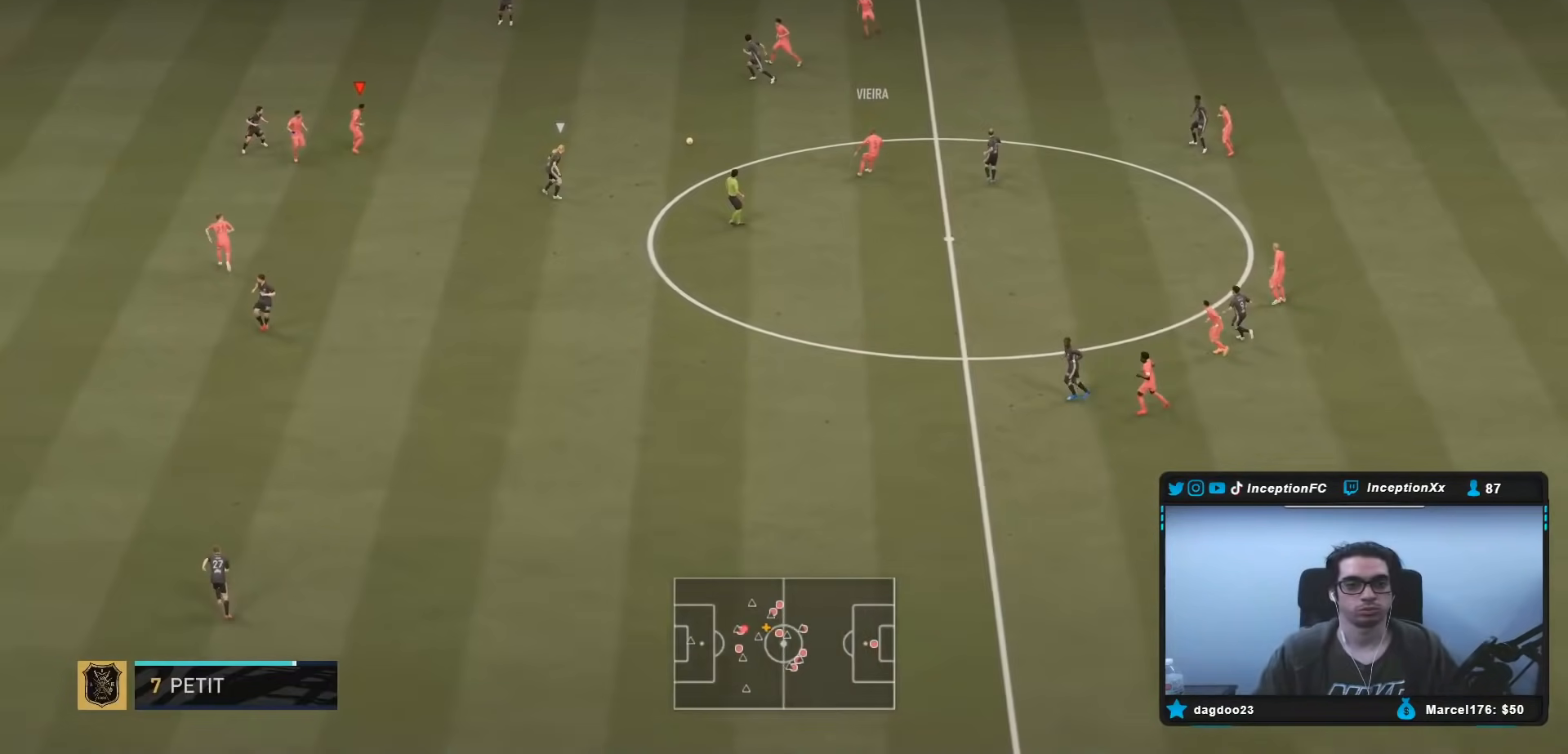
{"buttons": [], "left_stick": "center", "right_stick": "center", "events": [[217, "left_stick", "right"], [267, "left_stick", "up-right"], [417, "left_stick", "center"]]}
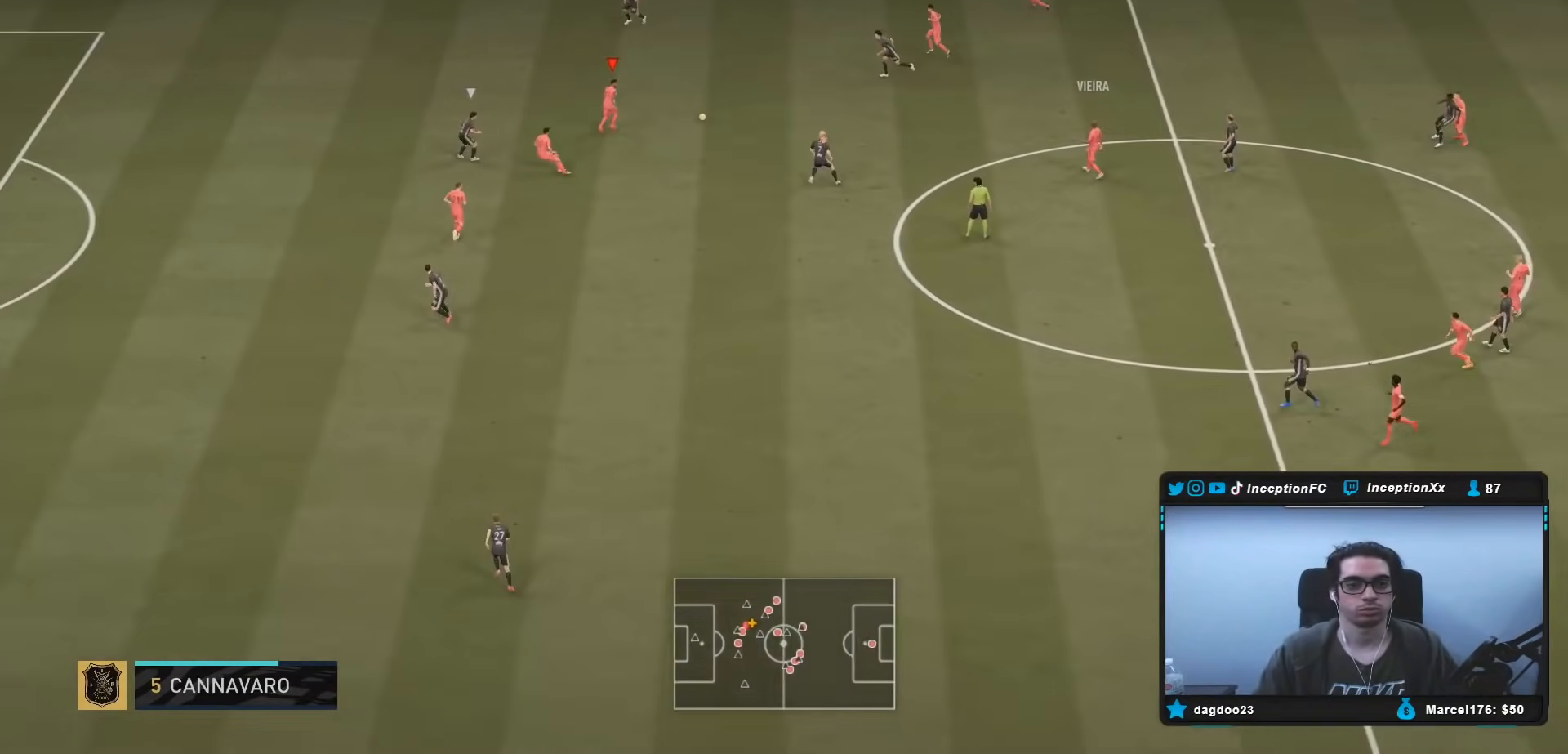
{"buttons": [], "left_stick": "up-left", "right_stick": "center", "events": [[300, "left_stick", "up-left"]]}
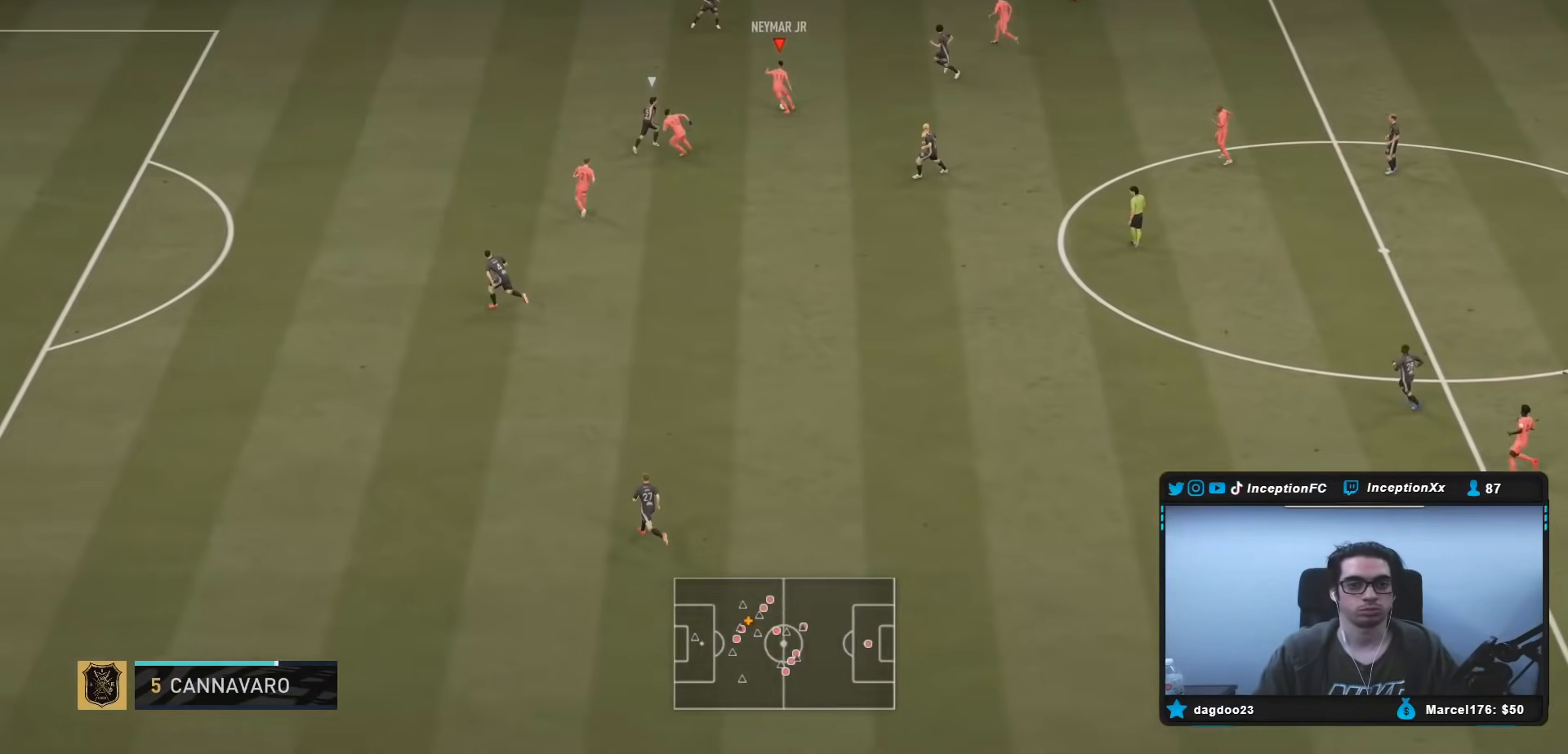
{"buttons": [], "left_stick": "center", "right_stick": "center", "events": [[117, "right_stick", "up-left"], [183, "left_stick", "center"], [217, "right_stick", "center"], [300, "right_stick", "down-right"], [383, "right_stick", "center"]]}
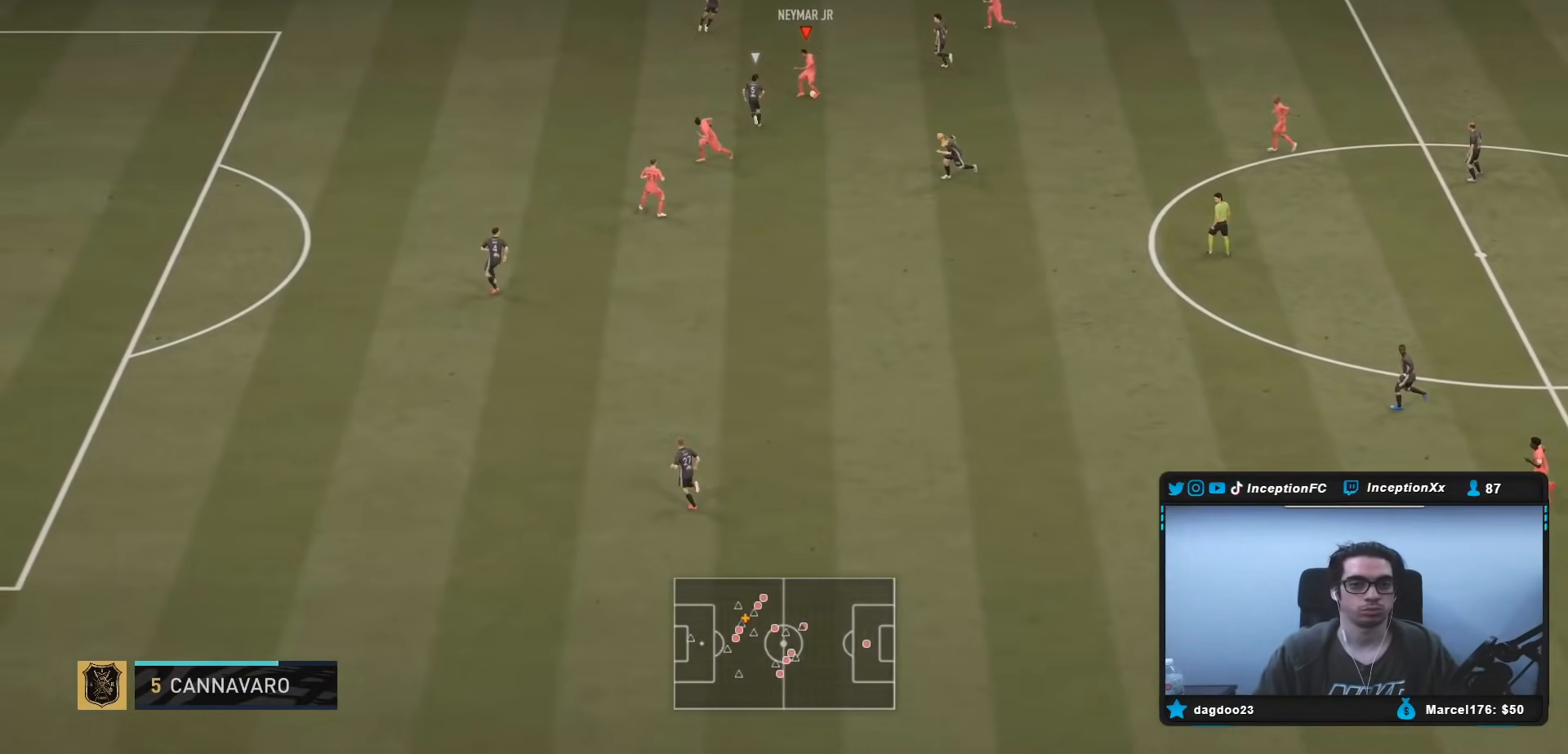
{"buttons": [], "left_stick": "left", "right_stick": "center", "events": [[250, "Y", "down"], [267, "left_stick", "left"], [350, "Y", "up"]]}
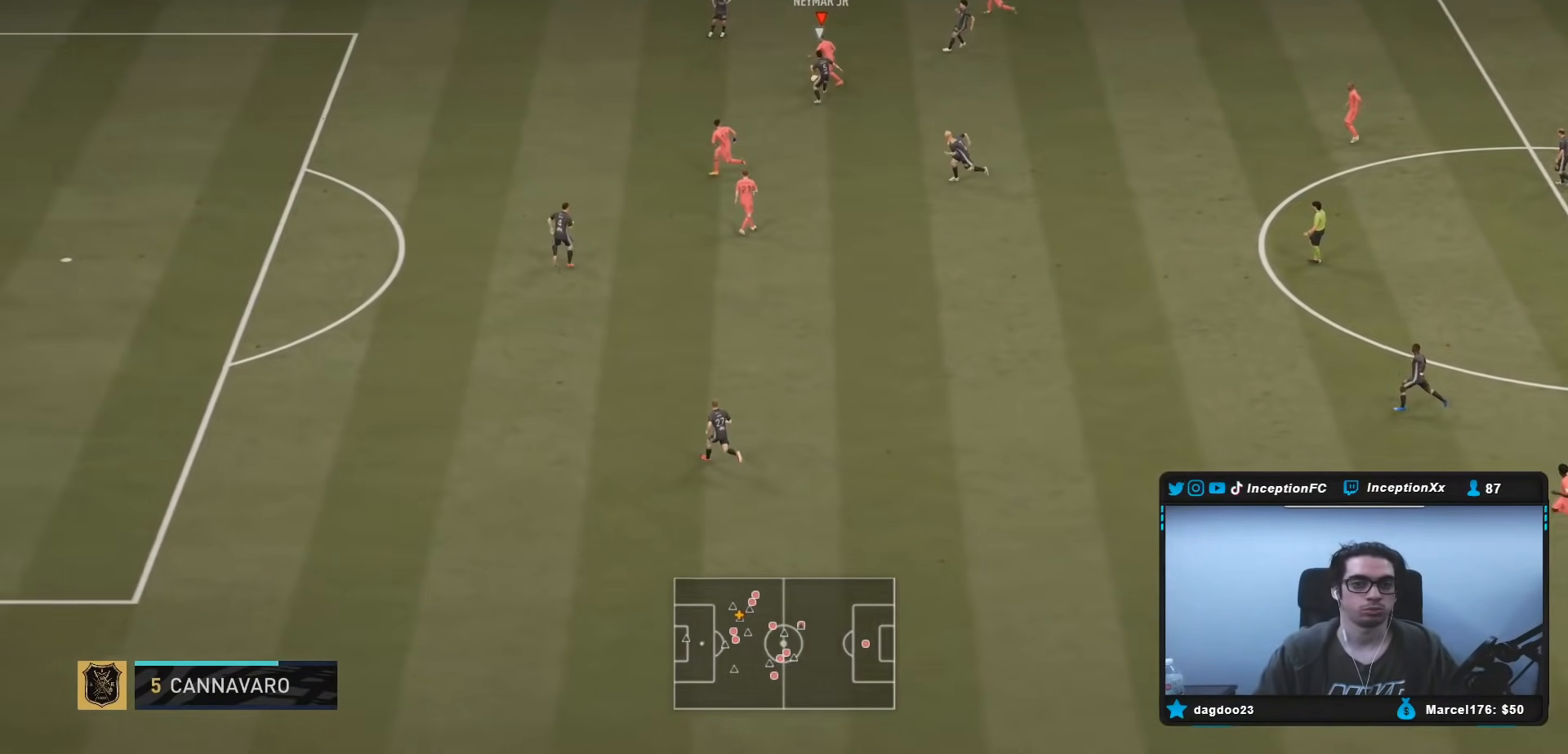
{"buttons": ["R2"], "left_stick": "up-left", "right_stick": "center", "events": [[117, "R2", "down"], [467, "left_stick", "up-left"]]}
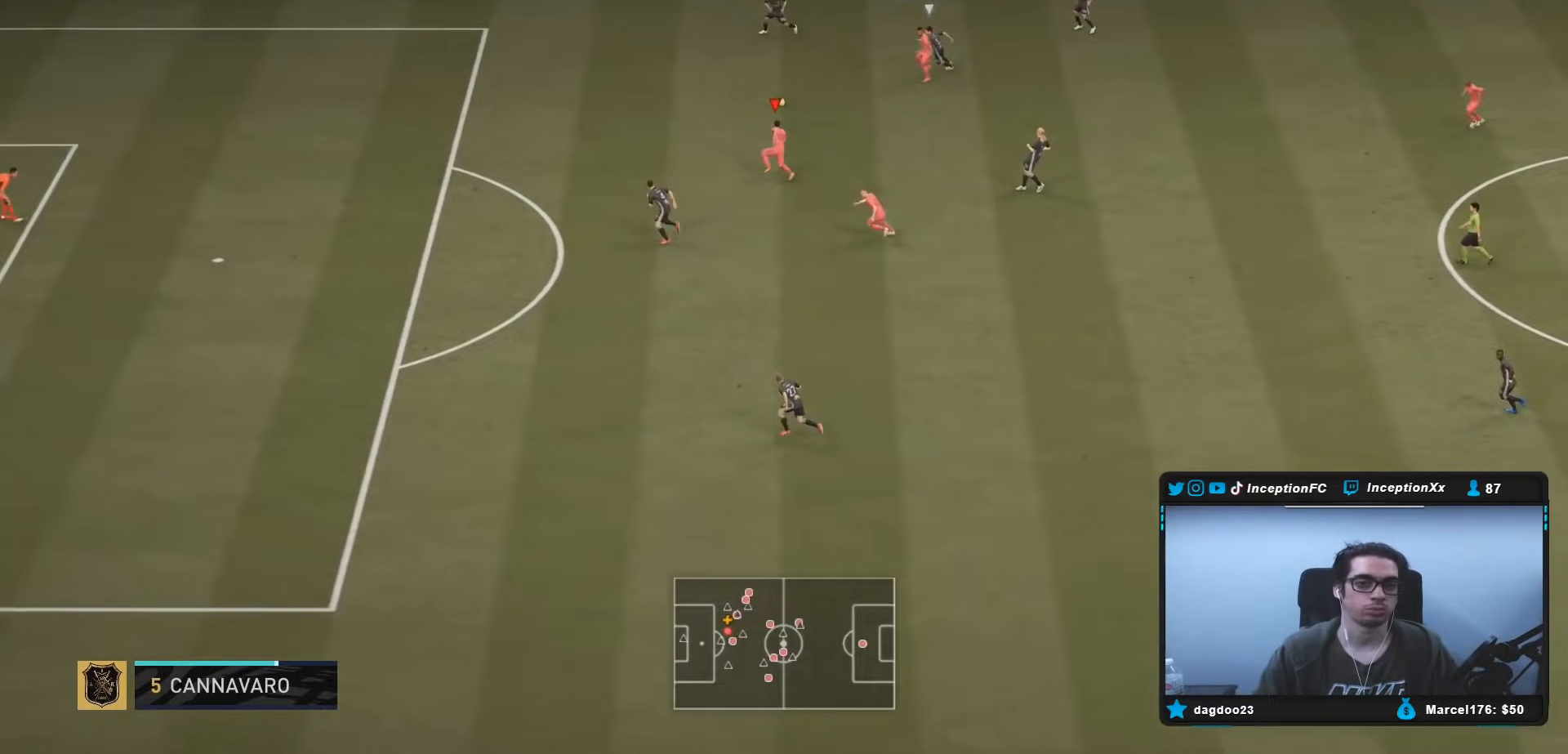
{"buttons": [], "left_stick": "up-left", "right_stick": "center", "events": [[483, "R2", "up"]]}
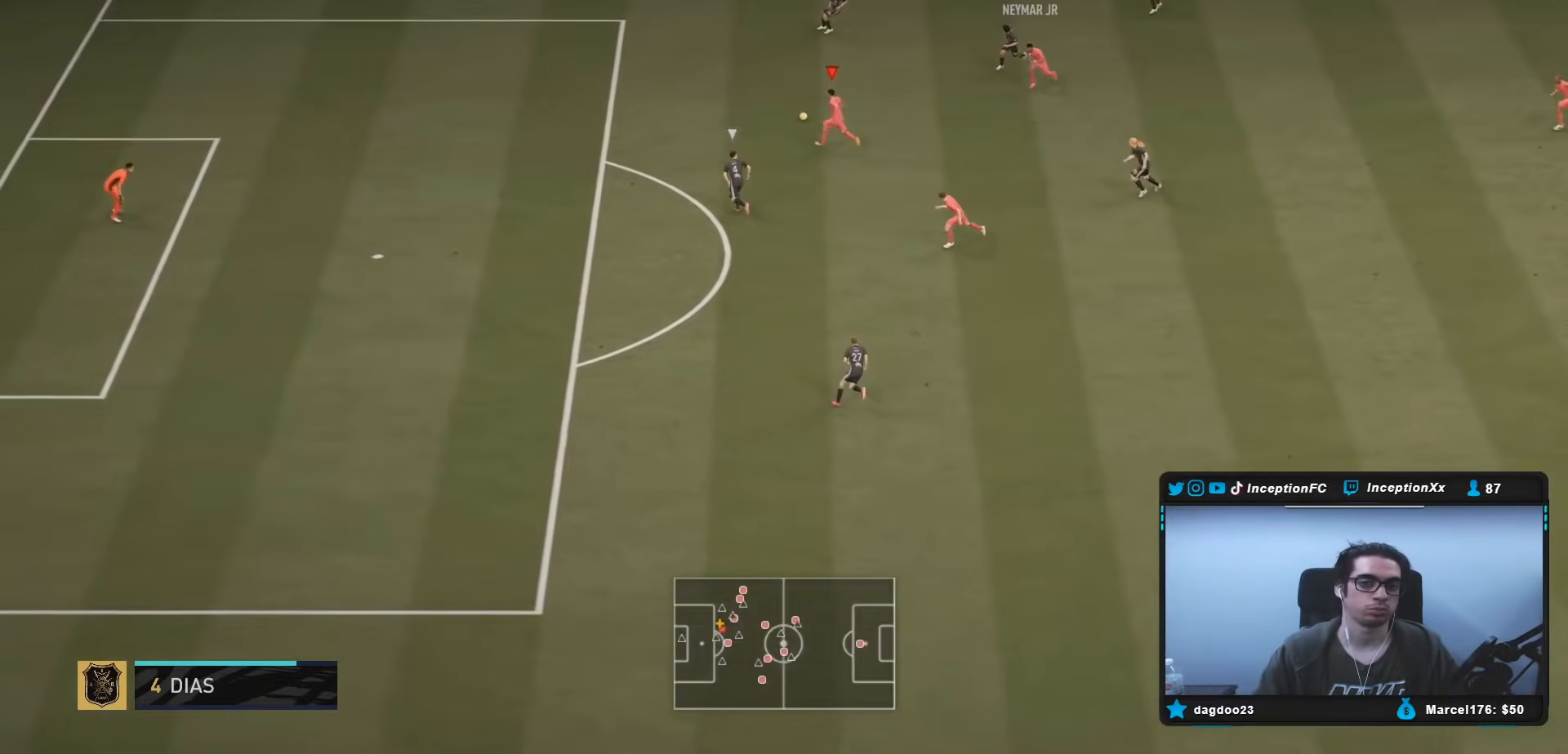
{"buttons": [], "left_stick": "center", "right_stick": "down-right", "events": [[417, "left_stick", "center"], [433, "right_stick", "down-right"]]}
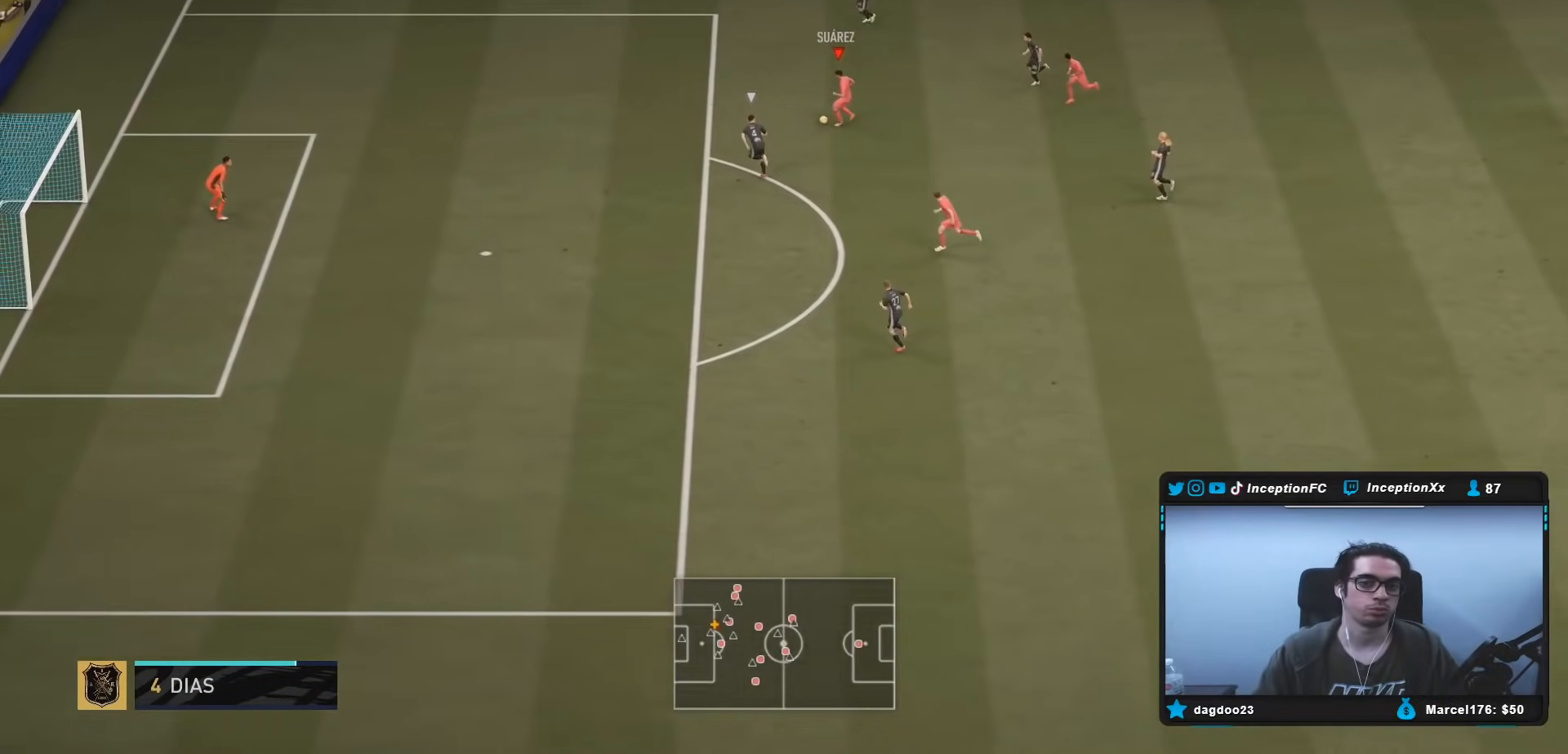
{"buttons": [], "left_stick": "center", "right_stick": "center", "events": [[17, "right_stick", "center"], [100, "right_stick", "down"], [183, "right_stick", "center"]]}
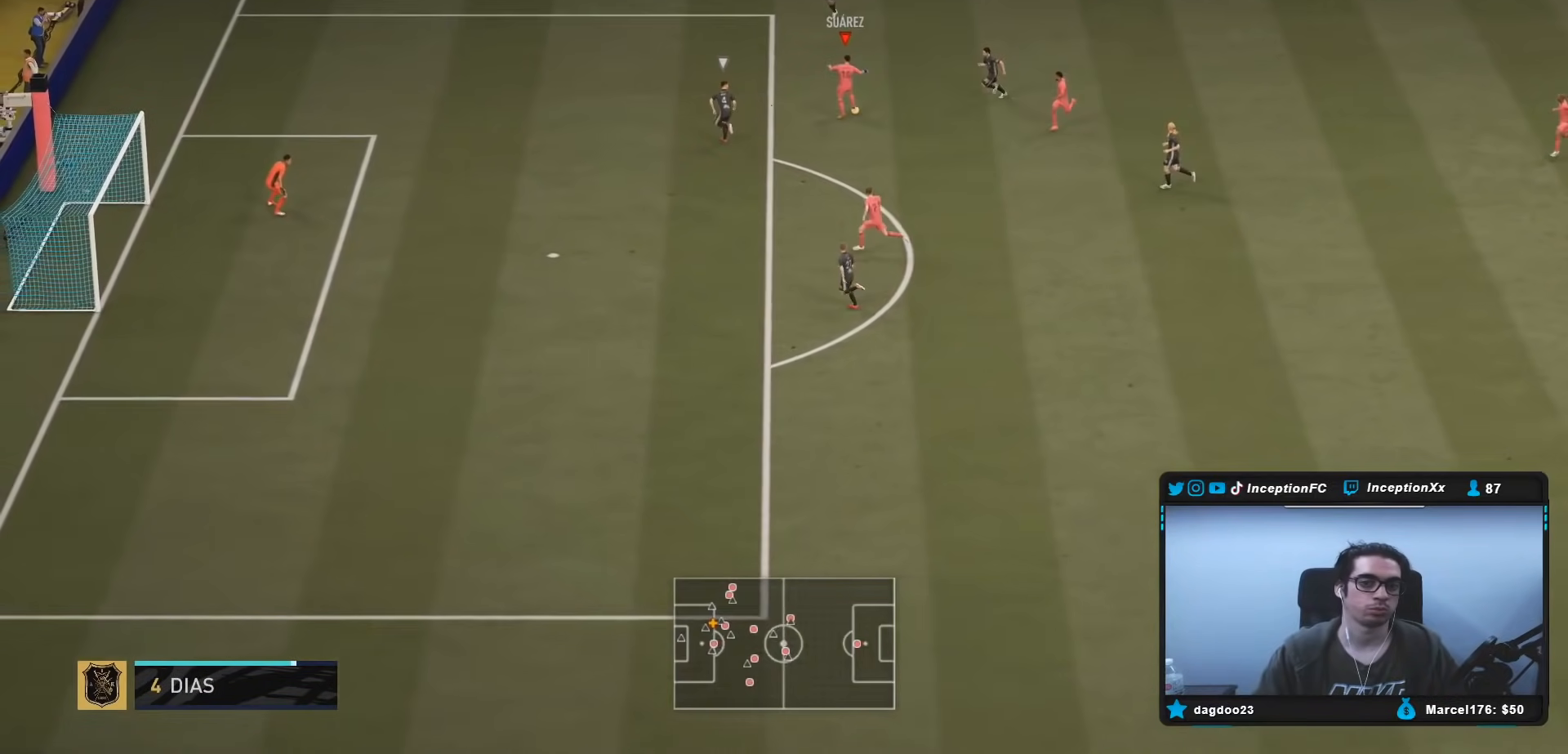
{"buttons": ["B", "R1"], "left_stick": "down-left", "right_stick": "center", "events": [[383, "B", "down"], [383, "R1", "down"], [383, "left_stick", "down-left"]]}
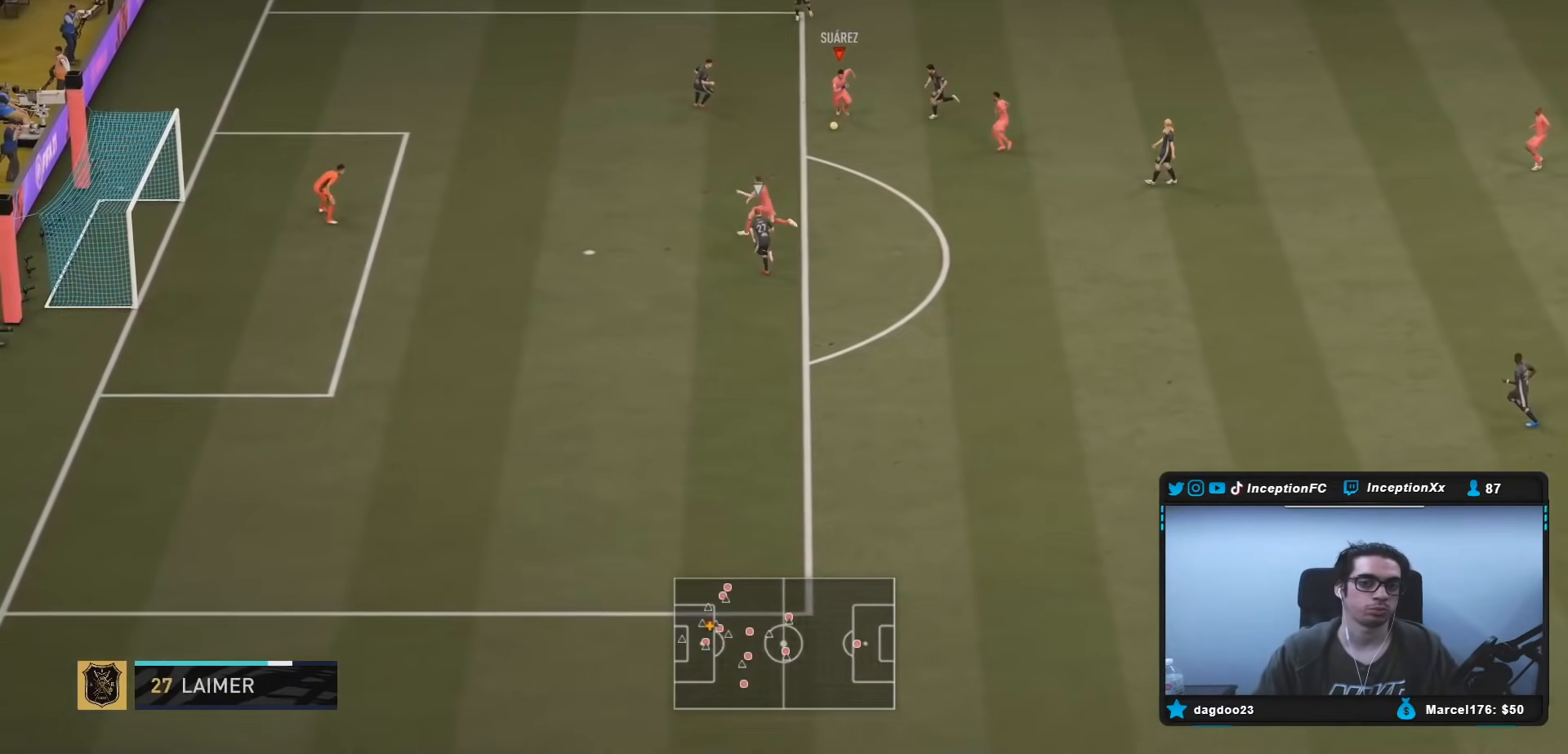
{"buttons": ["R1"], "left_stick": "down-left", "right_stick": "center", "events": [[383, "B", "up"]]}
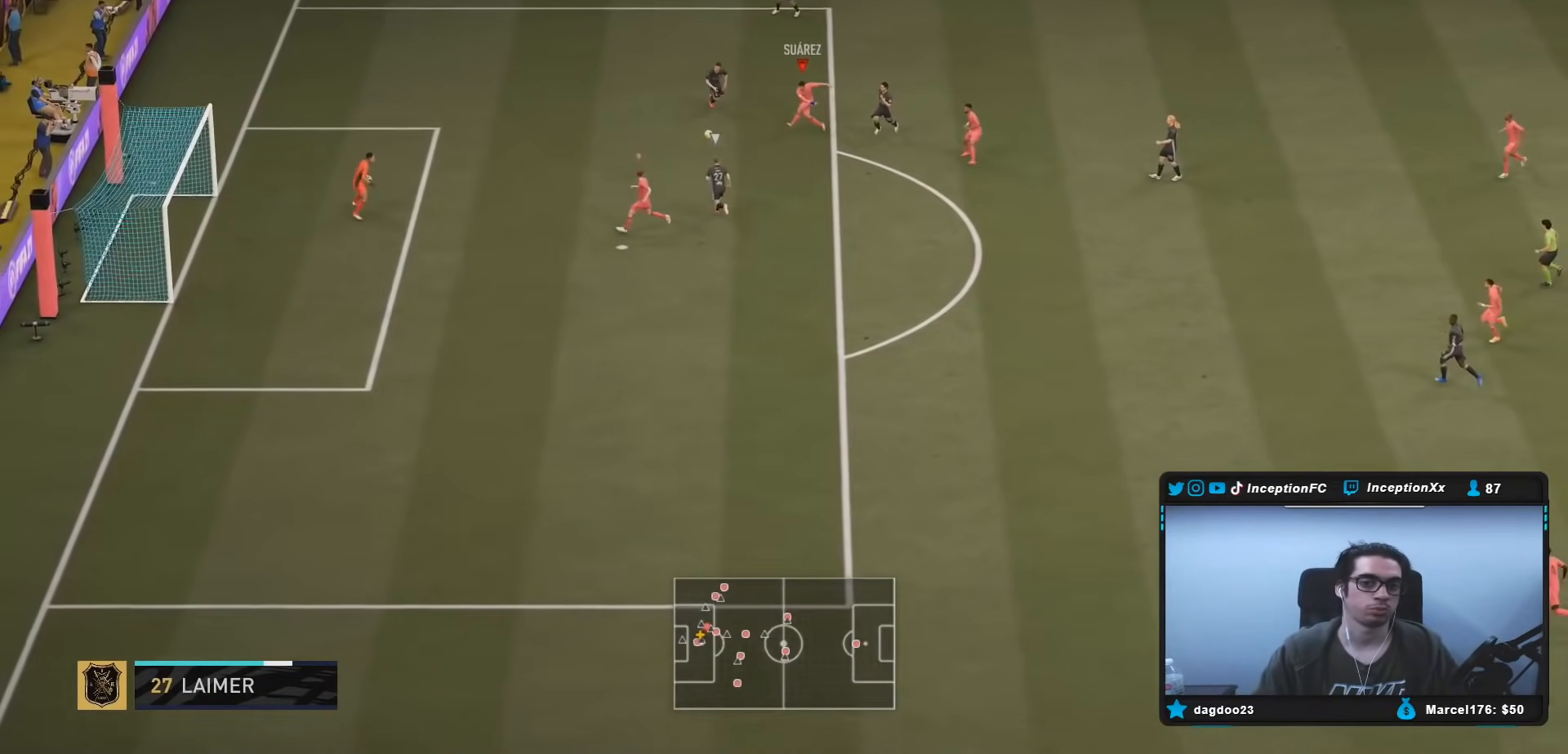
{"buttons": ["R1"], "left_stick": "down-left", "right_stick": "center", "events": []}
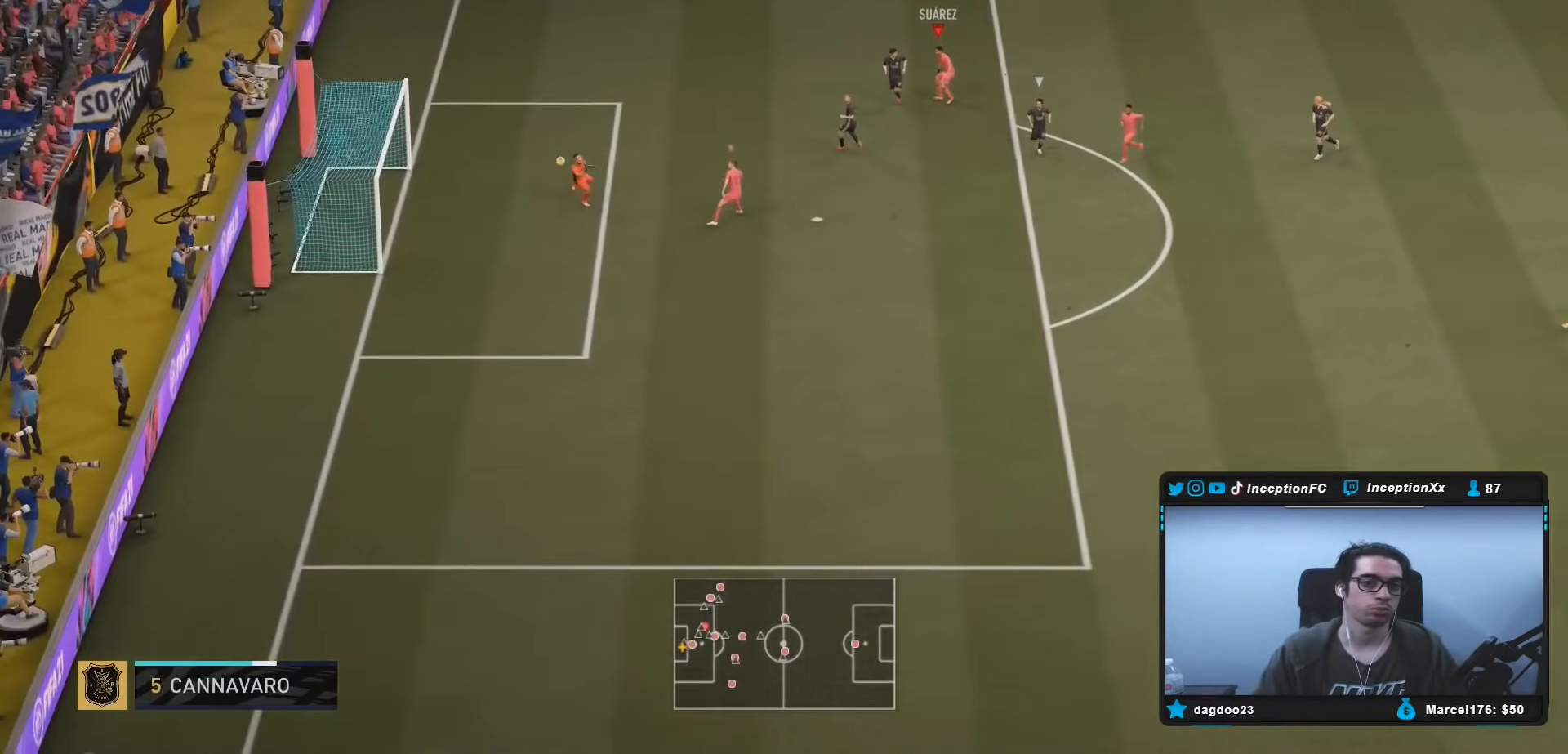
{"buttons": [], "left_stick": "left", "right_stick": "center", "events": [[100, "left_stick", "left"], [133, "R1", "up"]]}
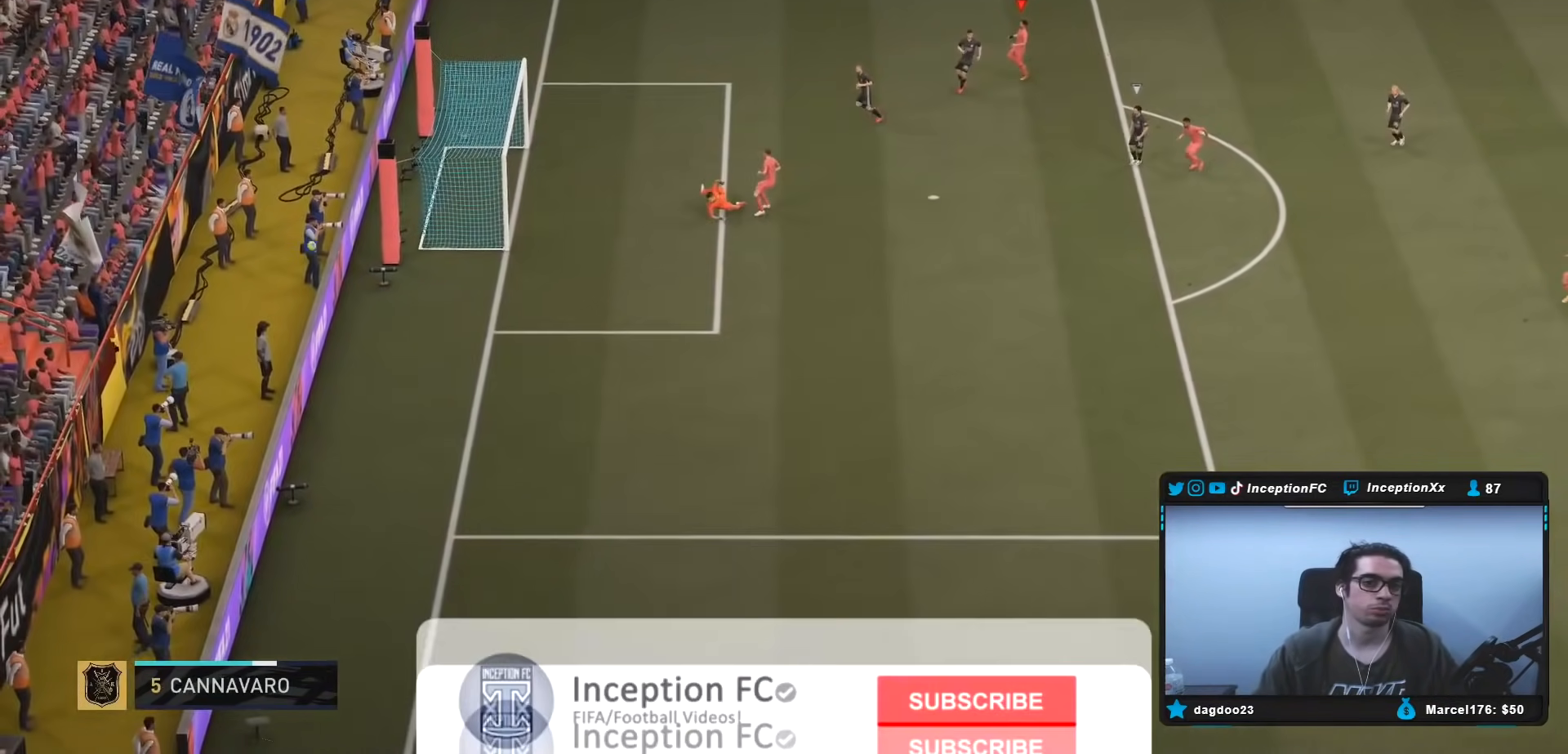
{"buttons": [], "left_stick": "center", "right_stick": "center", "events": [[283, "left_stick", "center"]]}
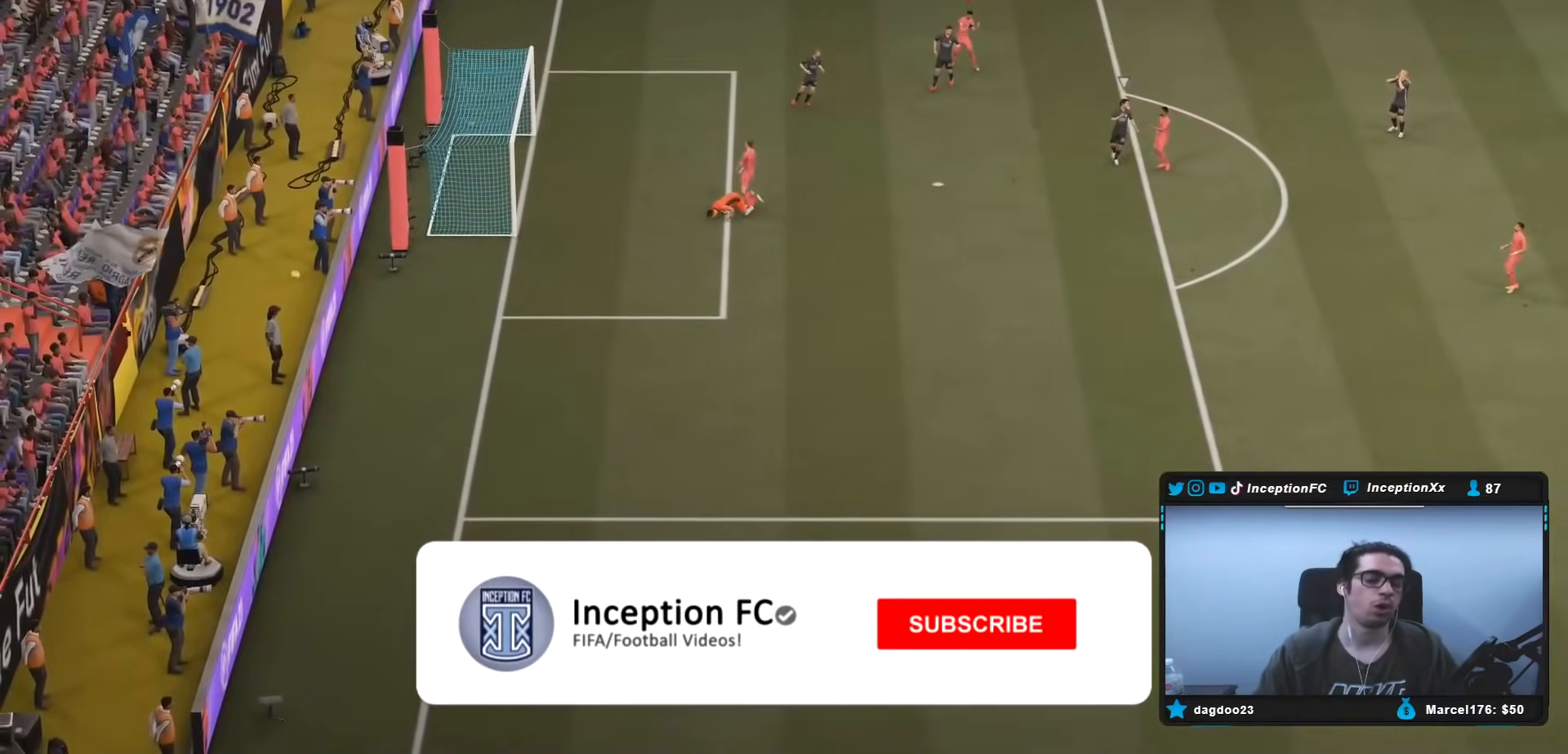
{"buttons": [], "left_stick": "center", "right_stick": "center", "events": []}
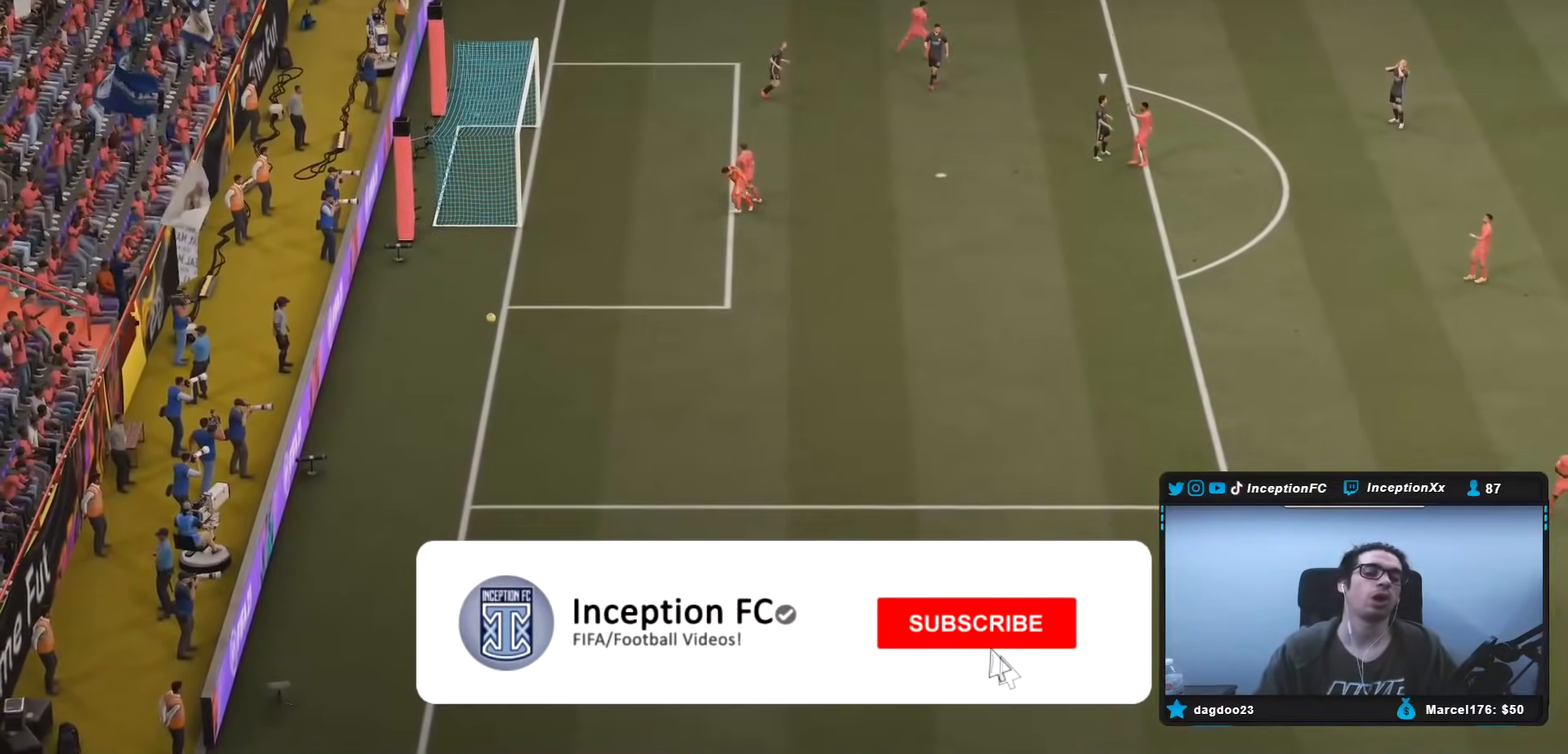
{"buttons": [], "left_stick": "center", "right_stick": "center", "events": []}
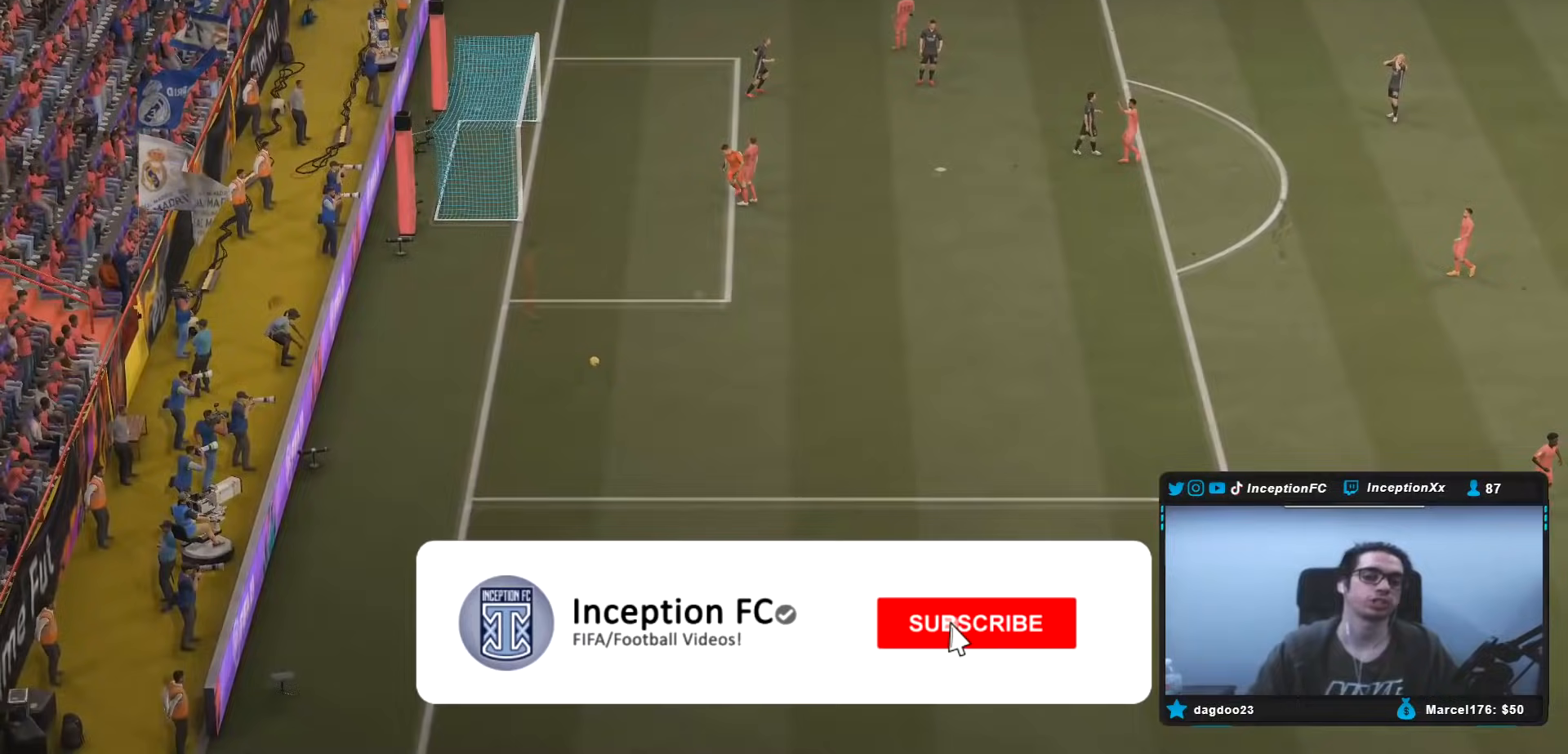
{"buttons": [], "left_stick": "center", "right_stick": "center", "events": []}
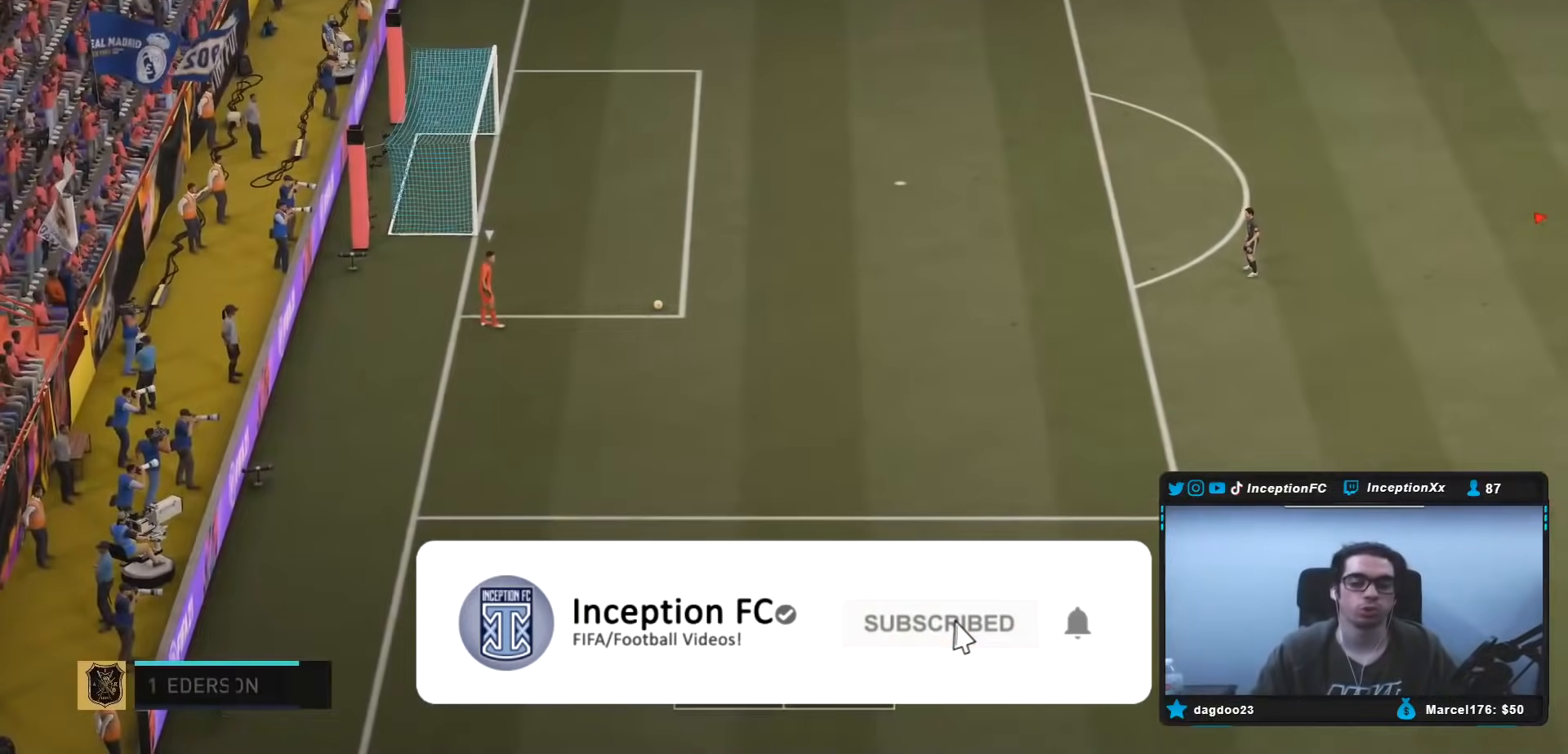
{"buttons": [], "left_stick": "left", "right_stick": "center", "events": [[400, "left_stick", "left"]]}
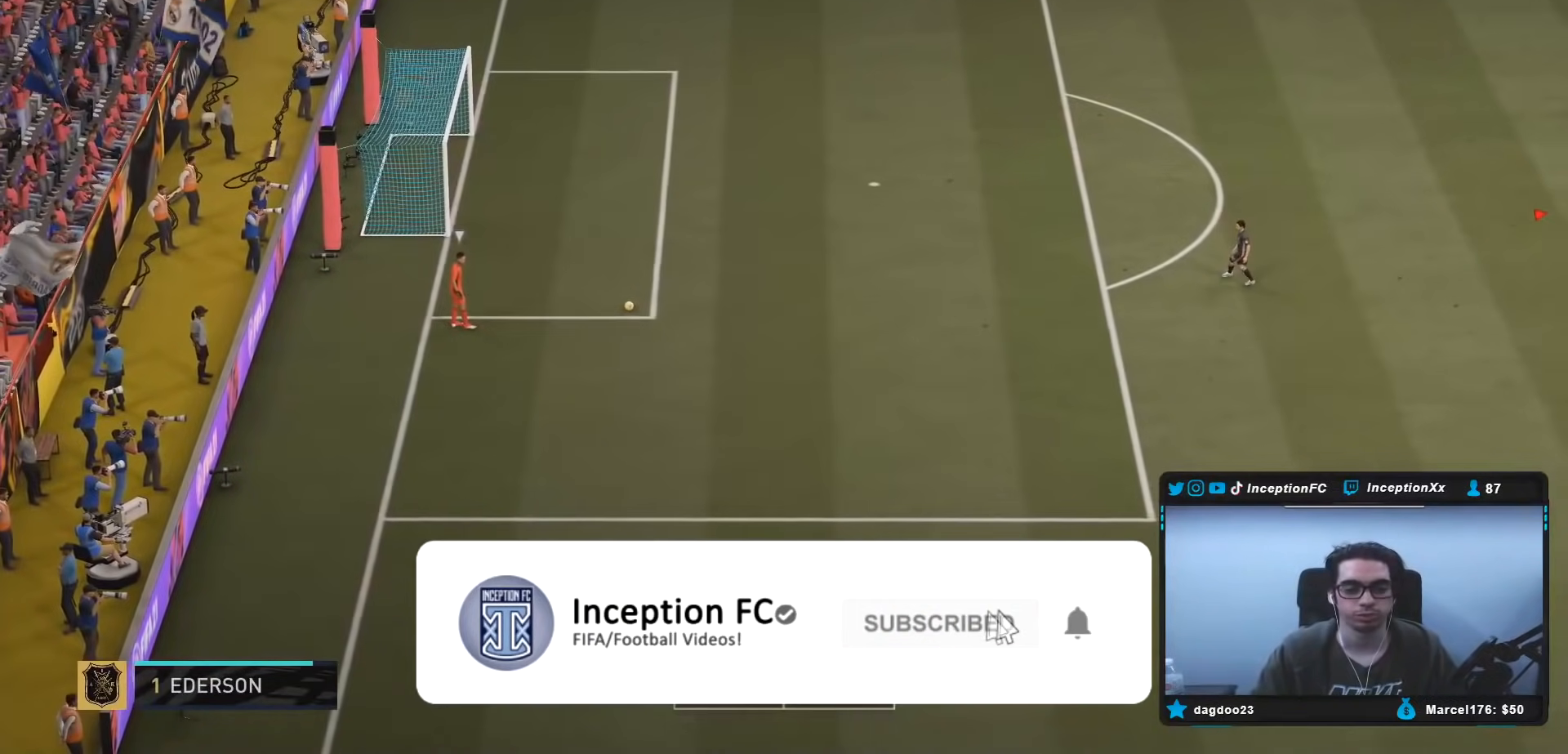
{"buttons": ["R2"], "left_stick": "down", "right_stick": "center", "events": [[200, "left_stick", "down-left"], [400, "R2", "down"], [433, "left_stick", "down"]]}
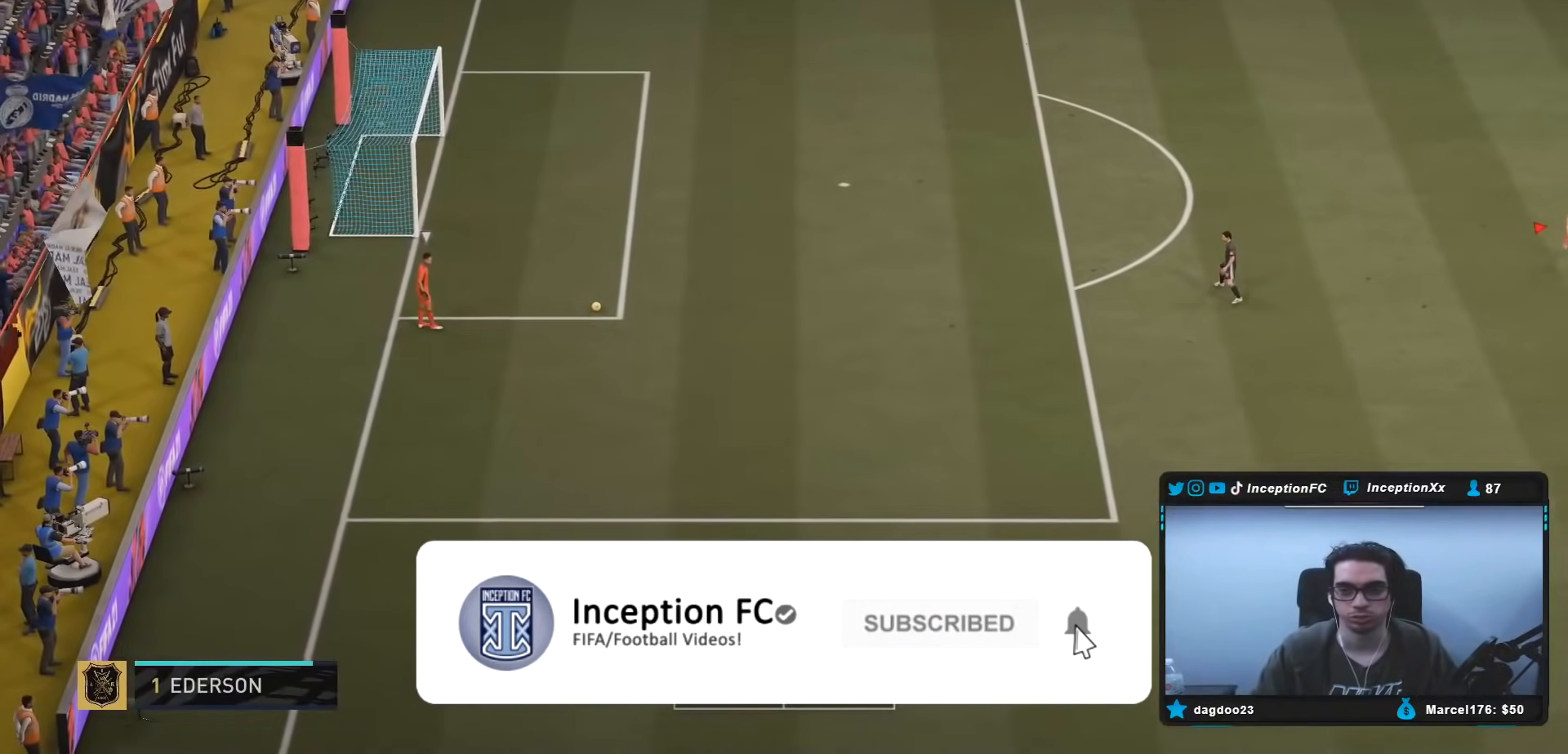
{"buttons": ["R2"], "left_stick": "down", "right_stick": "center", "events": []}
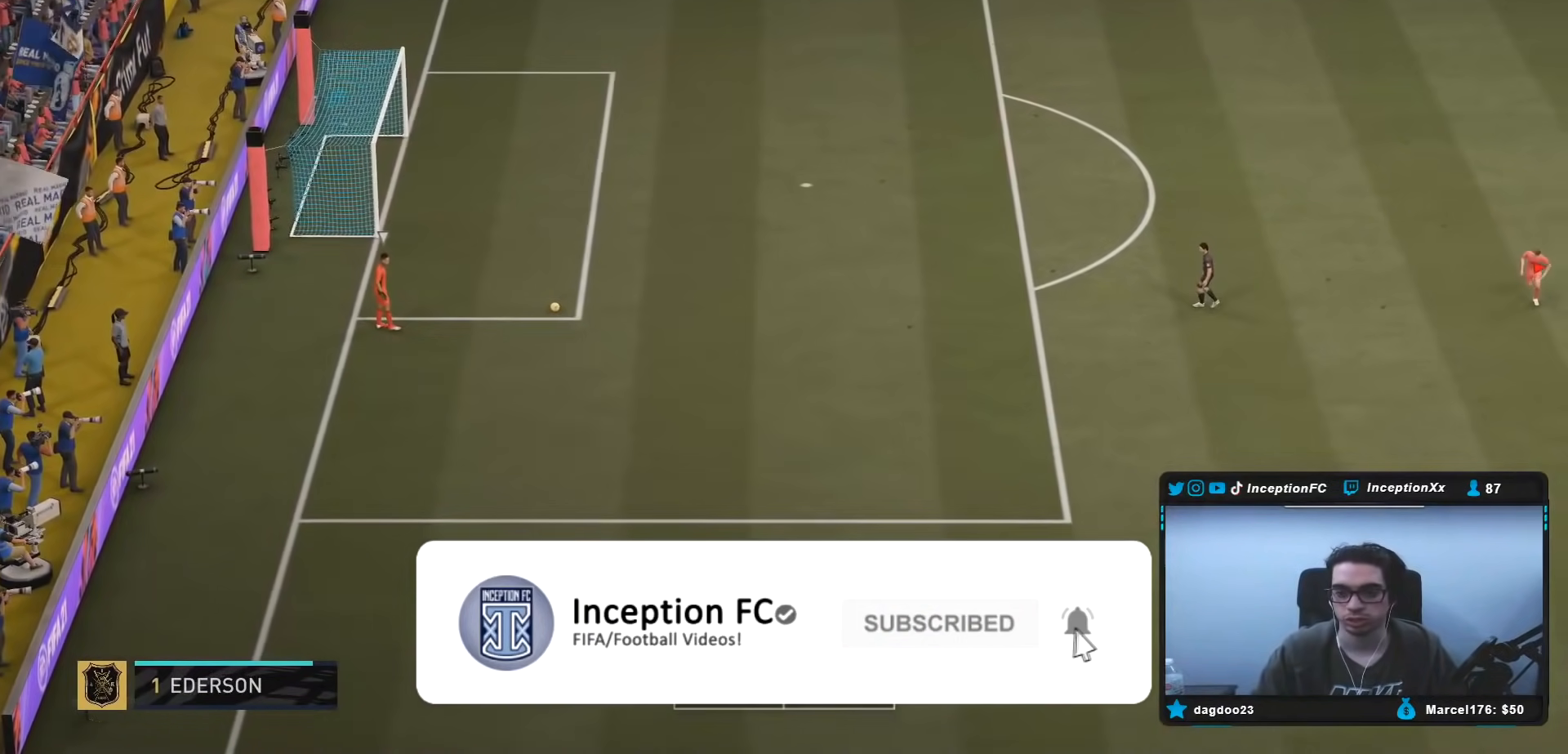
{"buttons": [], "left_stick": "down", "right_stick": "center", "events": [[150, "R2", "up"]]}